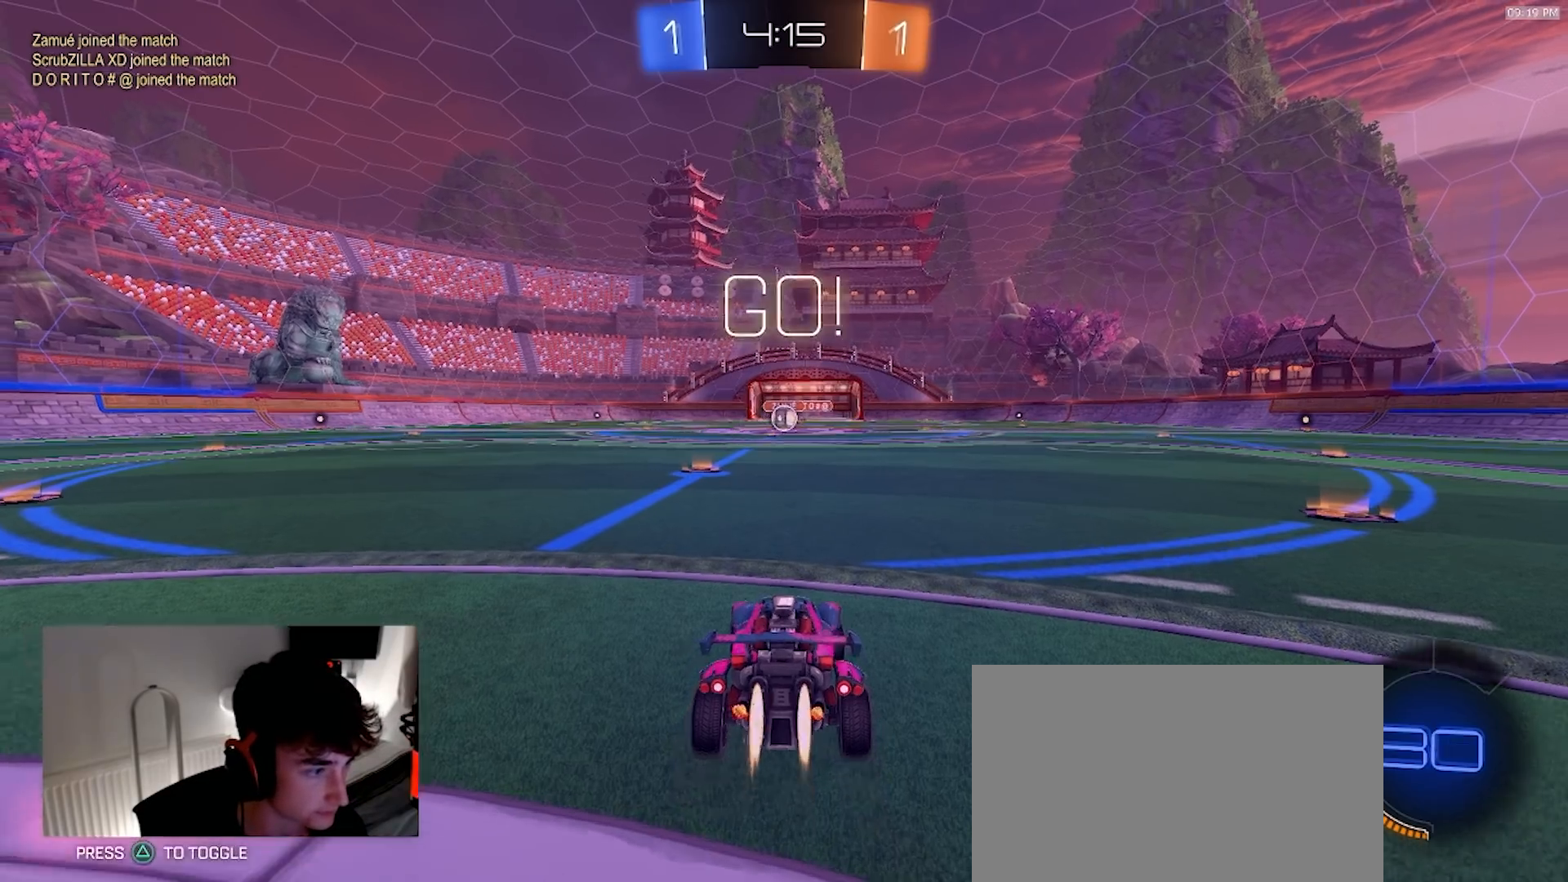
Gameplay with a controller (PlayStation layout); each line is a JSON object with the inputs held at the frame after it (dt_ms = milliseconds from this image to that frame). "events" lists button and stick changes between this image and that frame as [ms after this image, input, new state], when the widget could be followed in between. Not read: R3 TOUCHPAD.
{"dt_ms": 500, "buttons": ["CROSS", "L1", "R1", "R2"], "left_stick": "down", "right_stick": "center"}
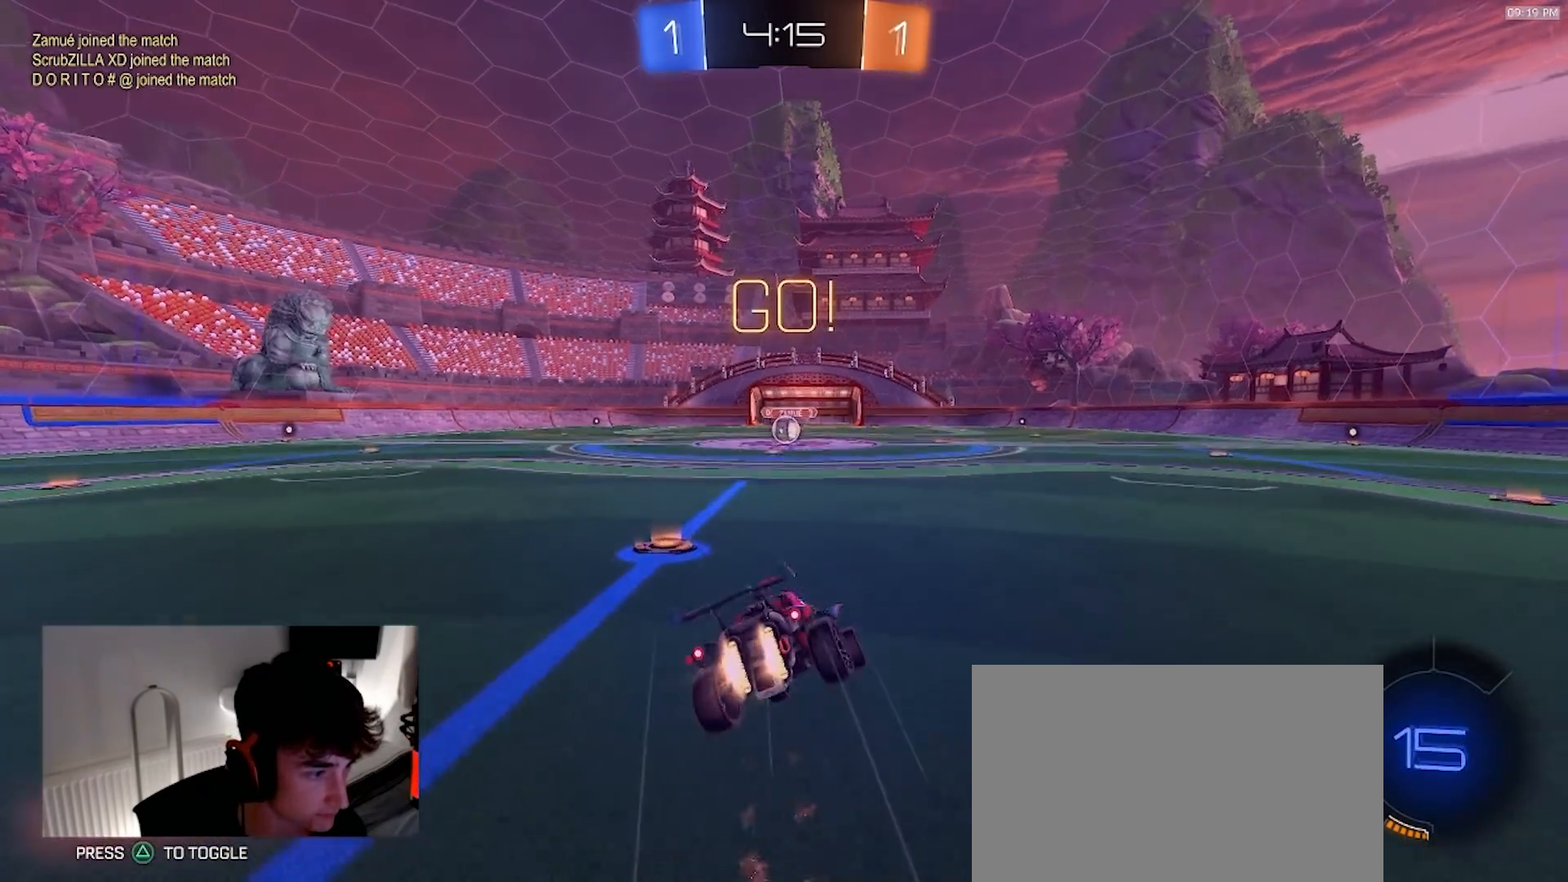
{"dt_ms": 500, "buttons": ["L1", "R1", "R2"], "left_stick": "down-left", "right_stick": "center", "events": [[67, "CROSS", "up"], [267, "left_stick", "down-left"]]}
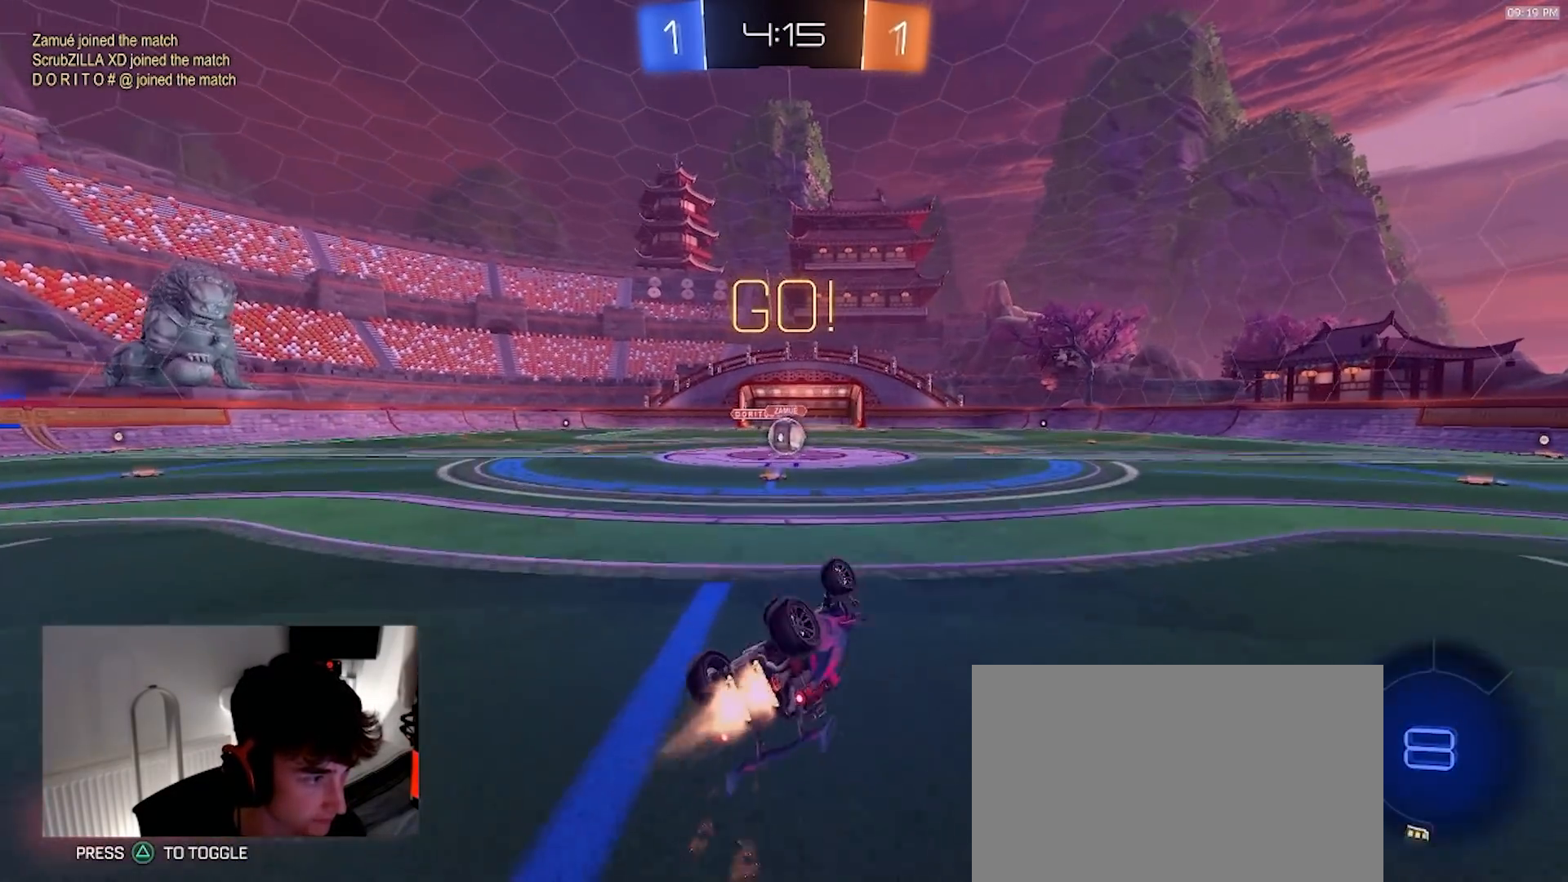
{"dt_ms": 500, "buttons": ["R2"], "left_stick": "center", "right_stick": "center", "events": [[333, "L1", "up"], [350, "R1", "up"], [417, "left_stick", "center"]]}
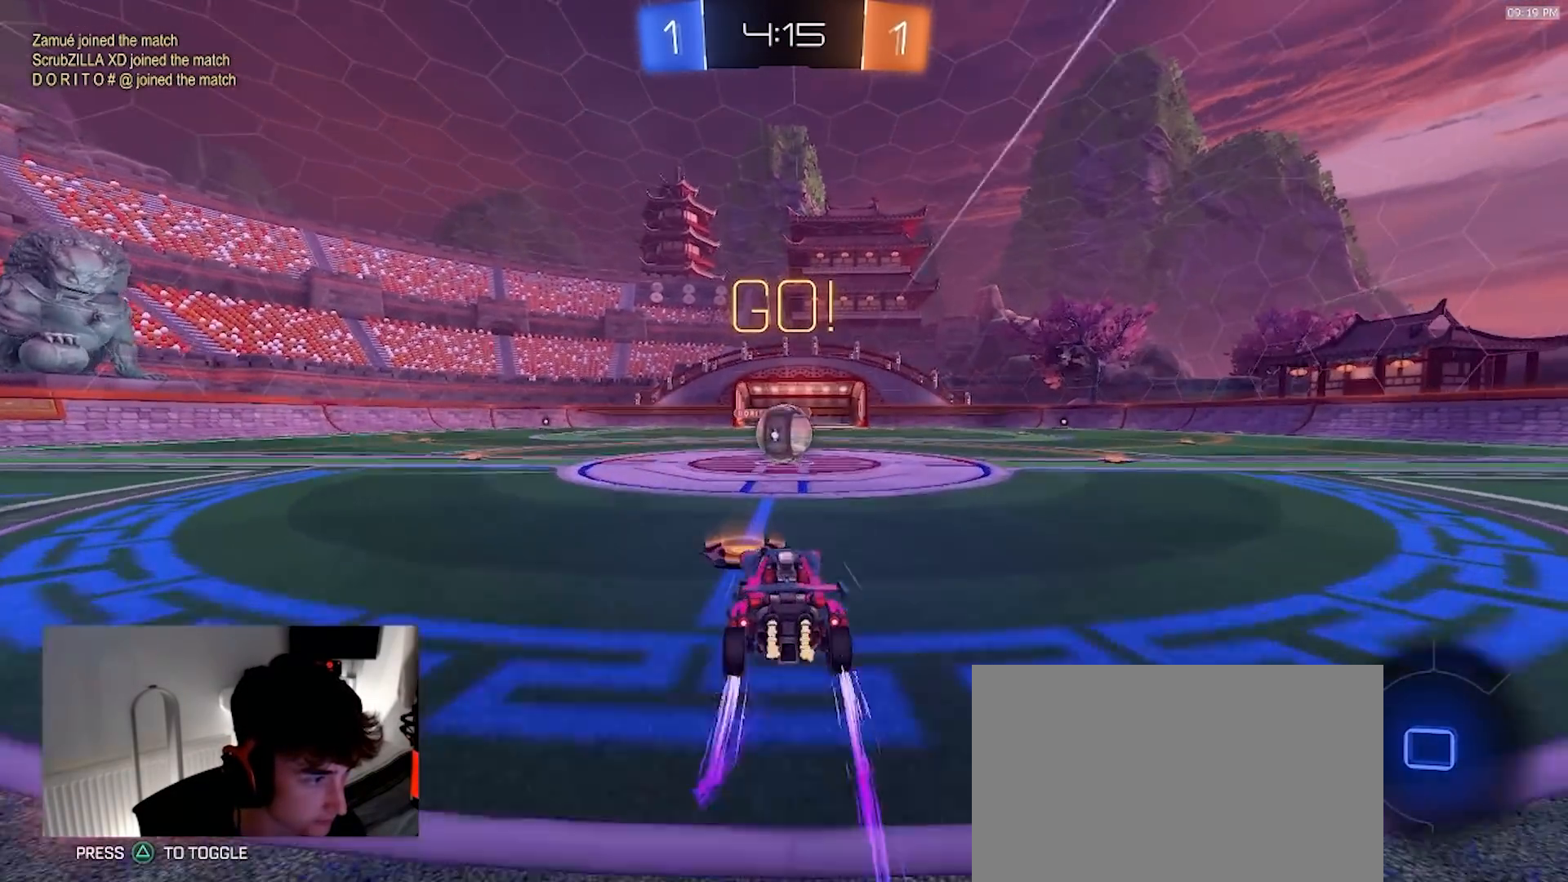
{"dt_ms": 1000, "buttons": ["L1"], "left_stick": "down-left", "right_stick": "center"}
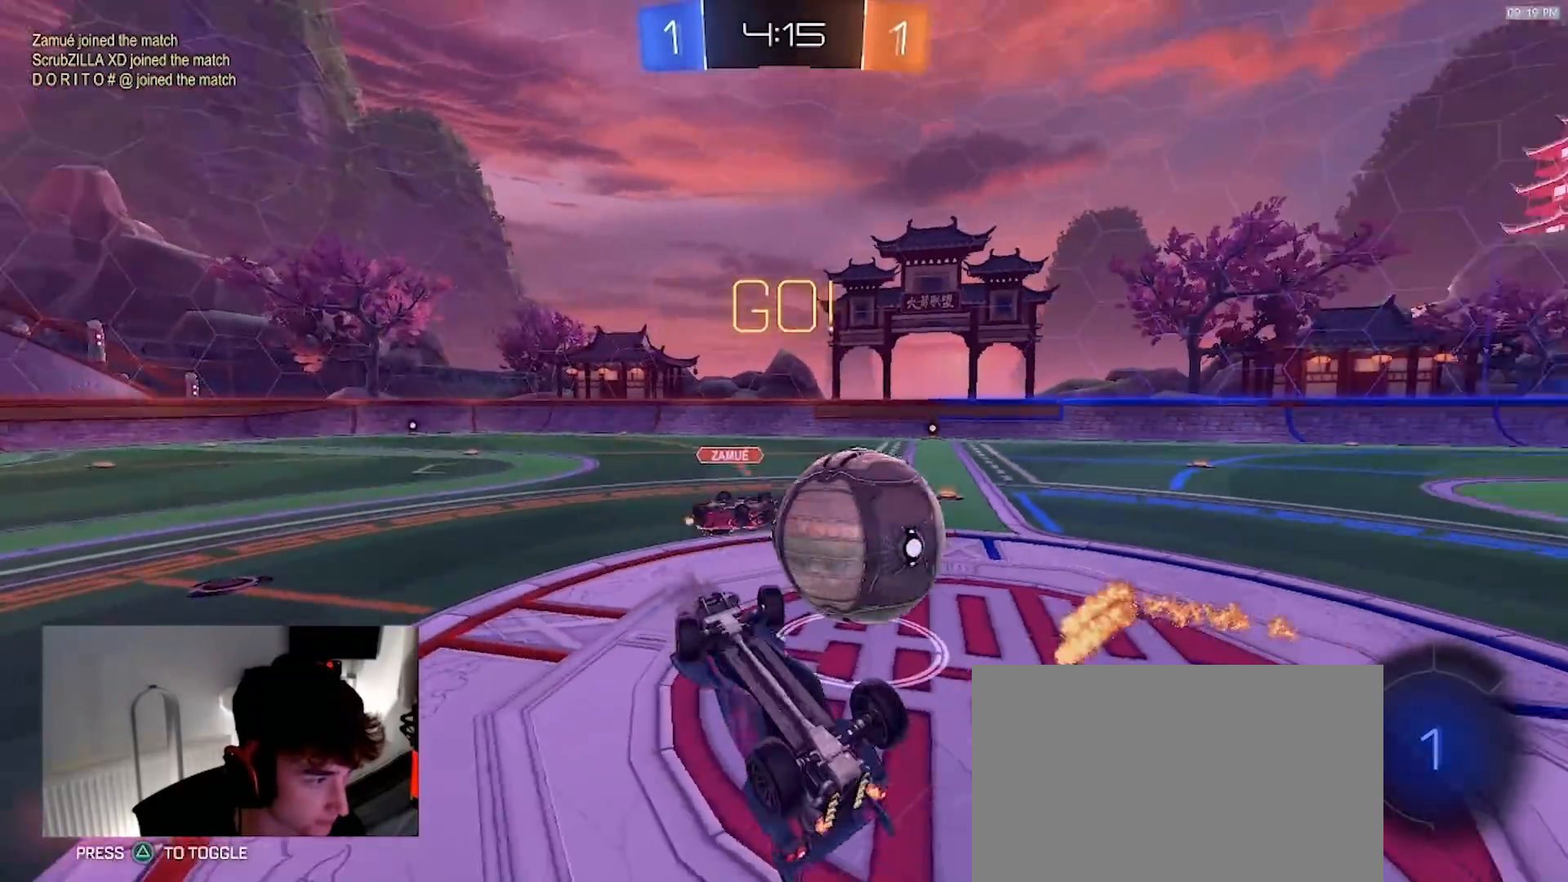
{"dt_ms": 1000, "buttons": ["R2"], "left_stick": "left", "right_stick": "center", "events": [[83, "left_stick", "up-left"], [183, "L1", "up"], [250, "R2", "down"], [250, "left_stick", "up"], [367, "left_stick", "center"], [500, "left_stick", "left"]]}
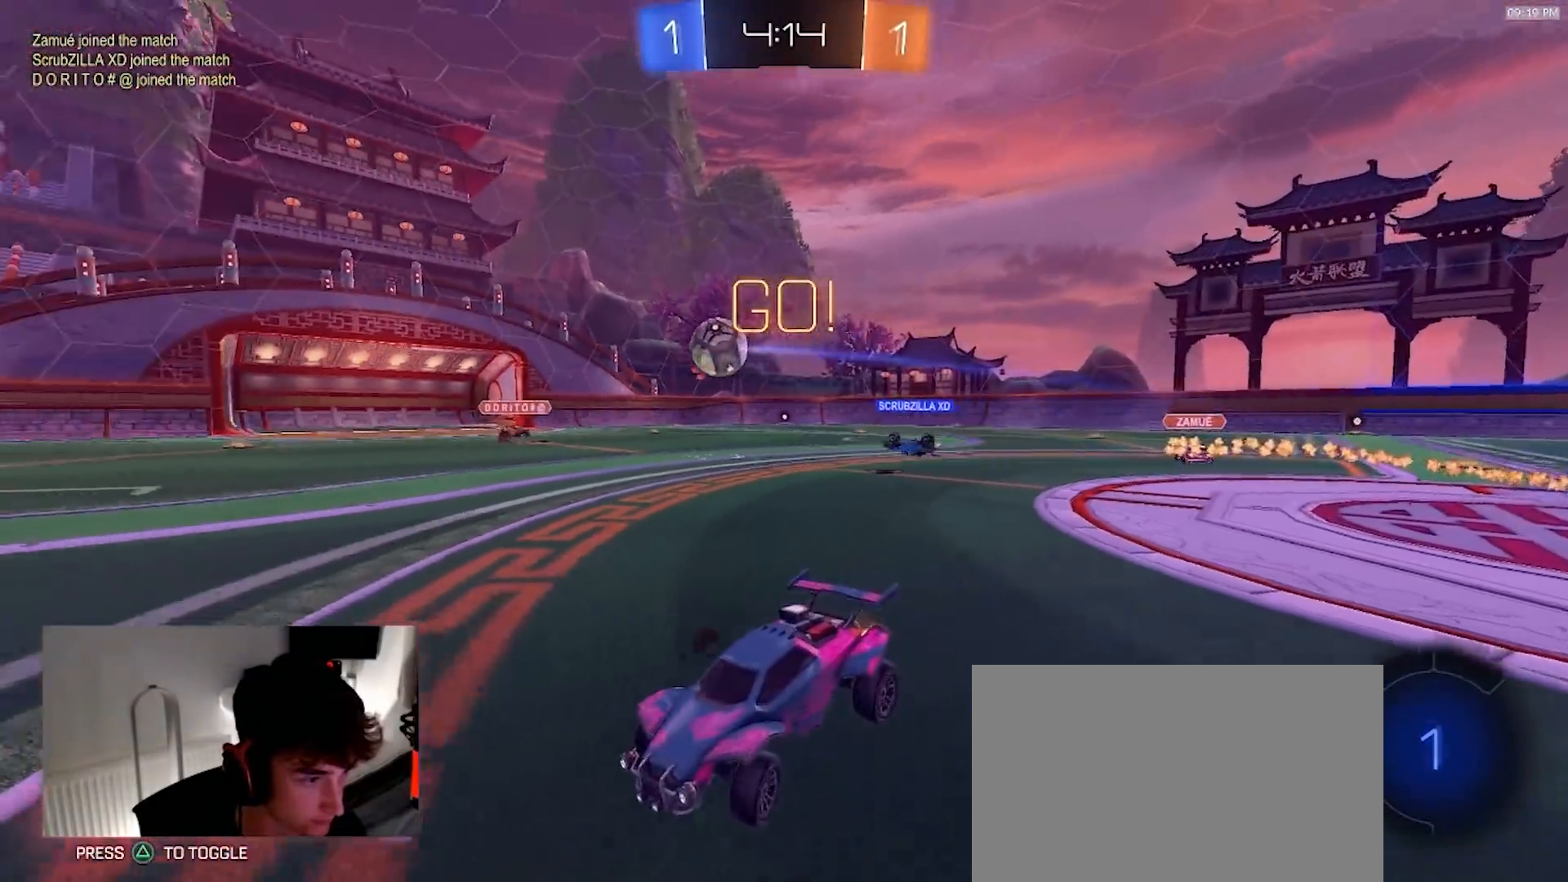
{"dt_ms": 500, "buttons": ["R2"], "left_stick": "right", "right_stick": "center"}
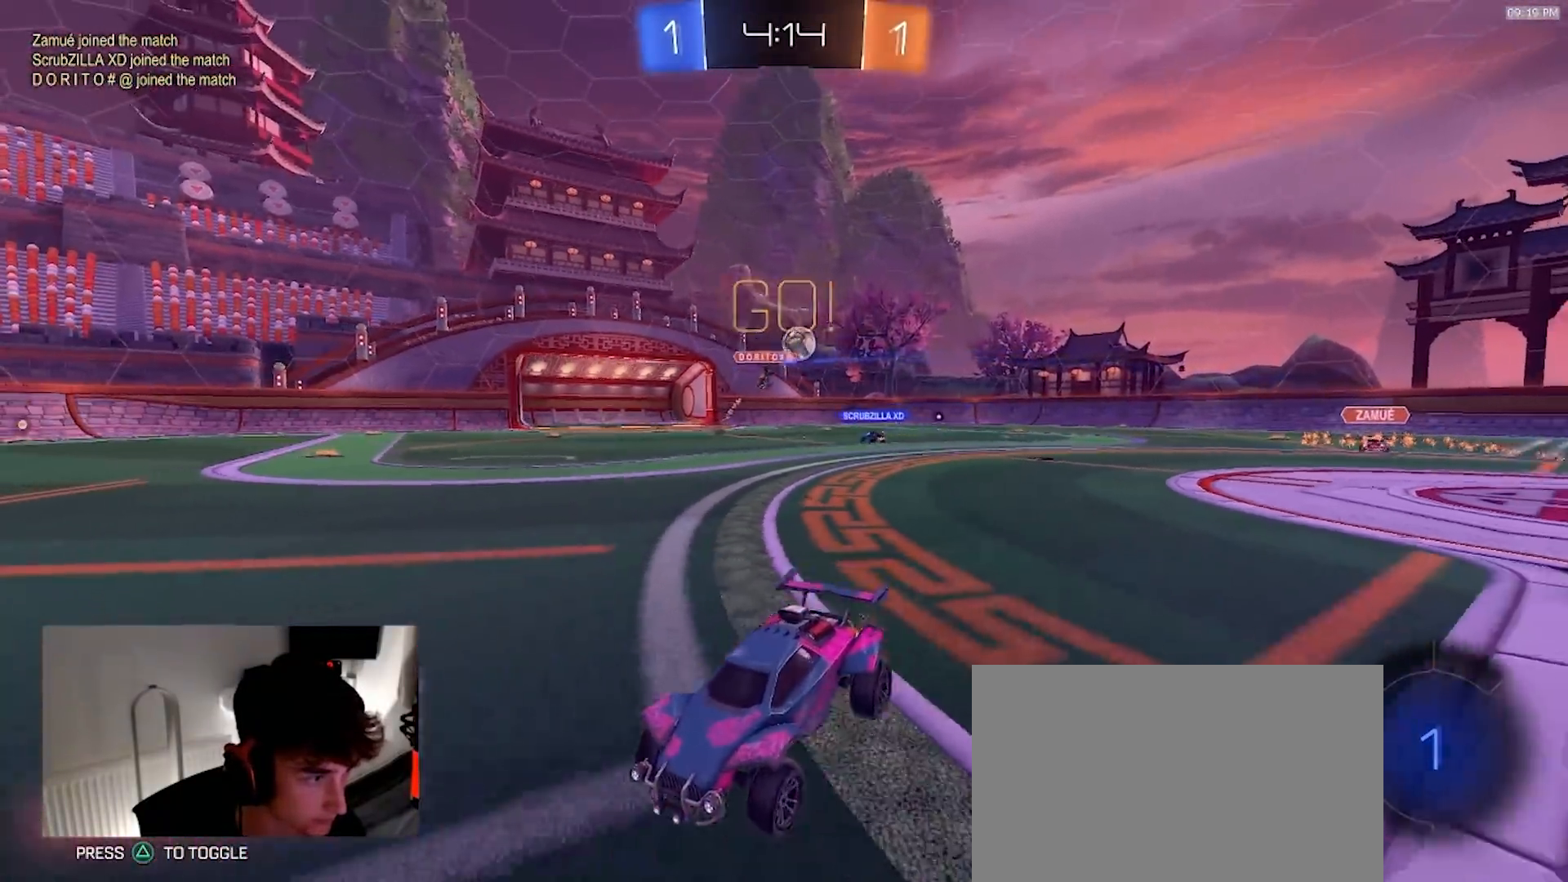
{"dt_ms": 500, "buttons": ["R1", "R2"], "left_stick": "center", "right_stick": "center", "events": [[117, "R1", "down"], [133, "TRIANGLE", "down"], [133, "left_stick", "center"], [233, "left_stick", "right"], [300, "left_stick", "center"], [317, "TRIANGLE", "up"]]}
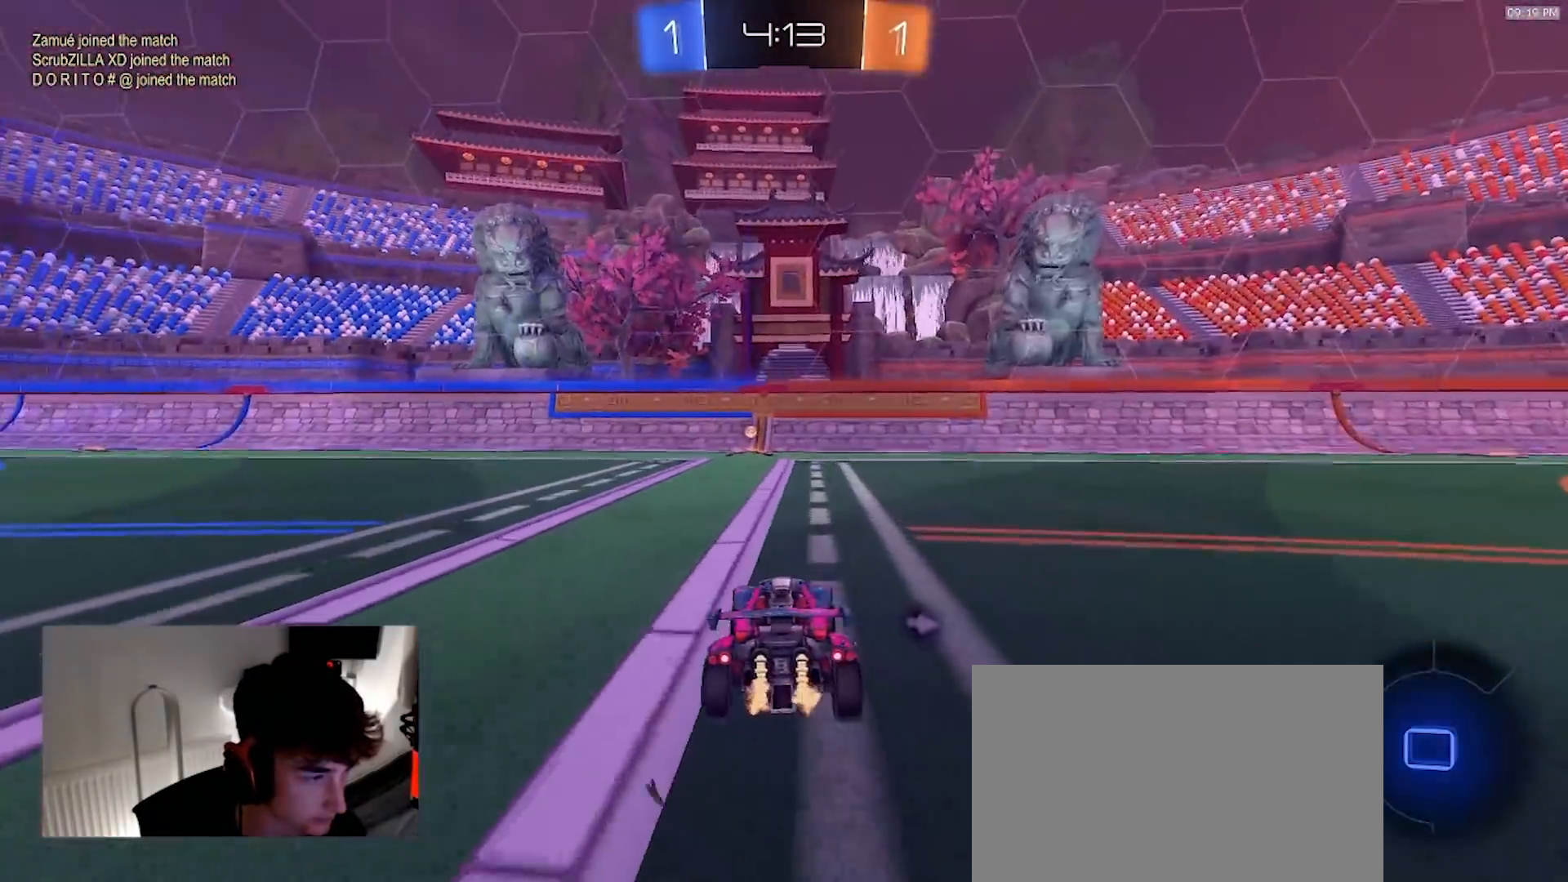
{"dt_ms": 500, "buttons": ["R1", "R2"], "left_stick": "center", "right_stick": "center", "events": [[133, "TRIANGLE", "down"], [233, "TRIANGLE", "up"]]}
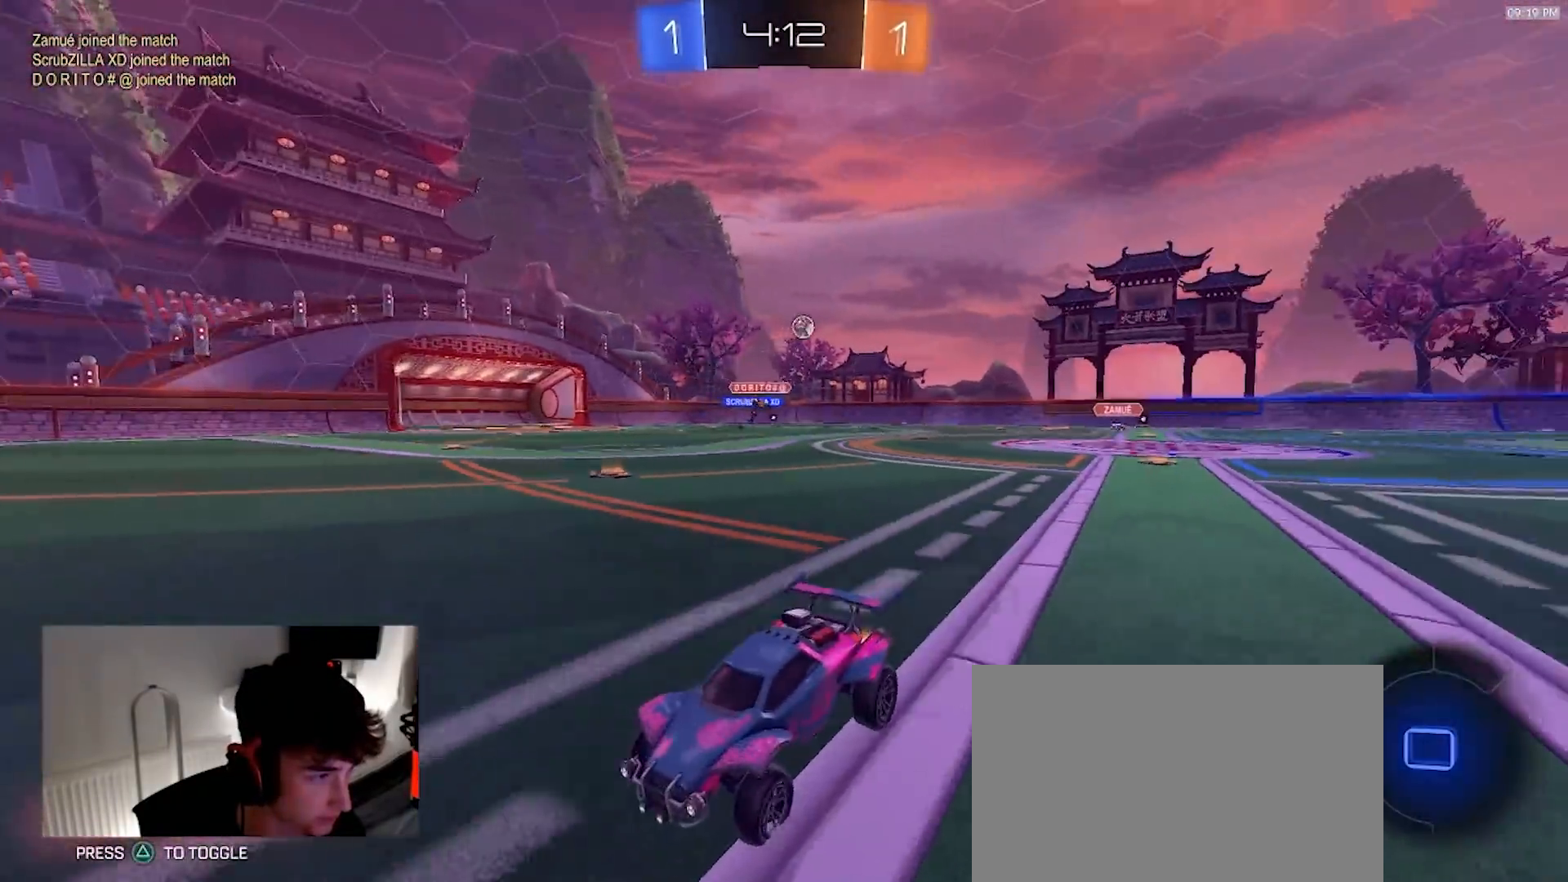
{"dt_ms": 500, "buttons": ["L1", "R1", "R2"], "left_stick": "left", "right_stick": "center", "events": [[283, "left_stick", "left"], [367, "L1", "down"]]}
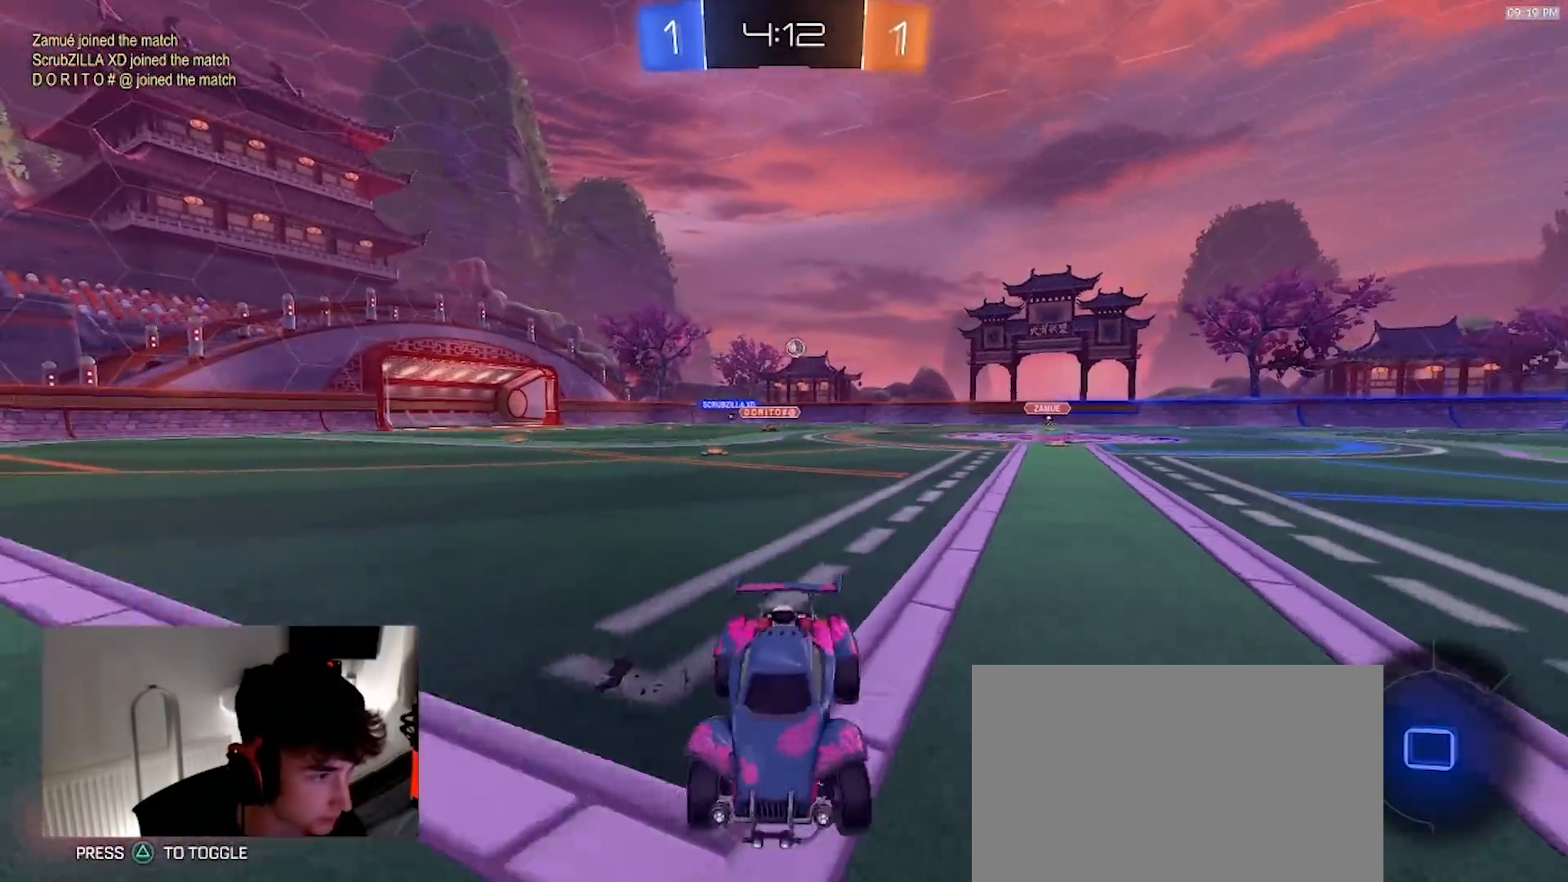
{"dt_ms": 500, "buttons": ["R1", "R2"], "left_stick": "left", "right_stick": "center", "events": [[33, "L1", "up"]]}
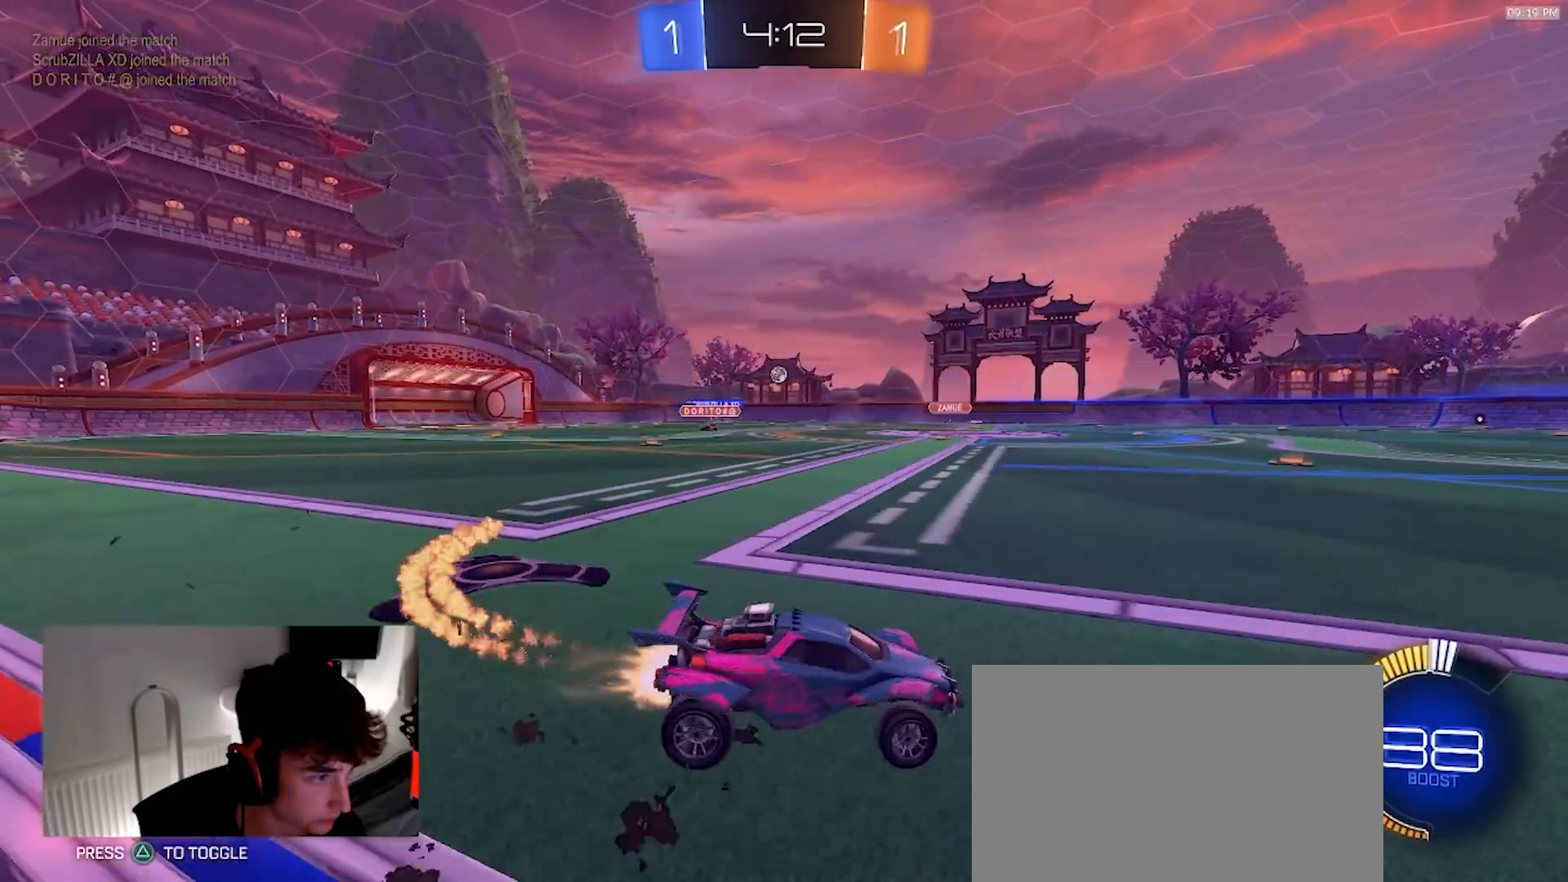
{"dt_ms": 500, "buttons": ["R2"], "left_stick": "center", "right_stick": "center", "events": [[150, "left_stick", "center"], [283, "left_stick", "left"], [350, "R1", "up"], [500, "left_stick", "center"]]}
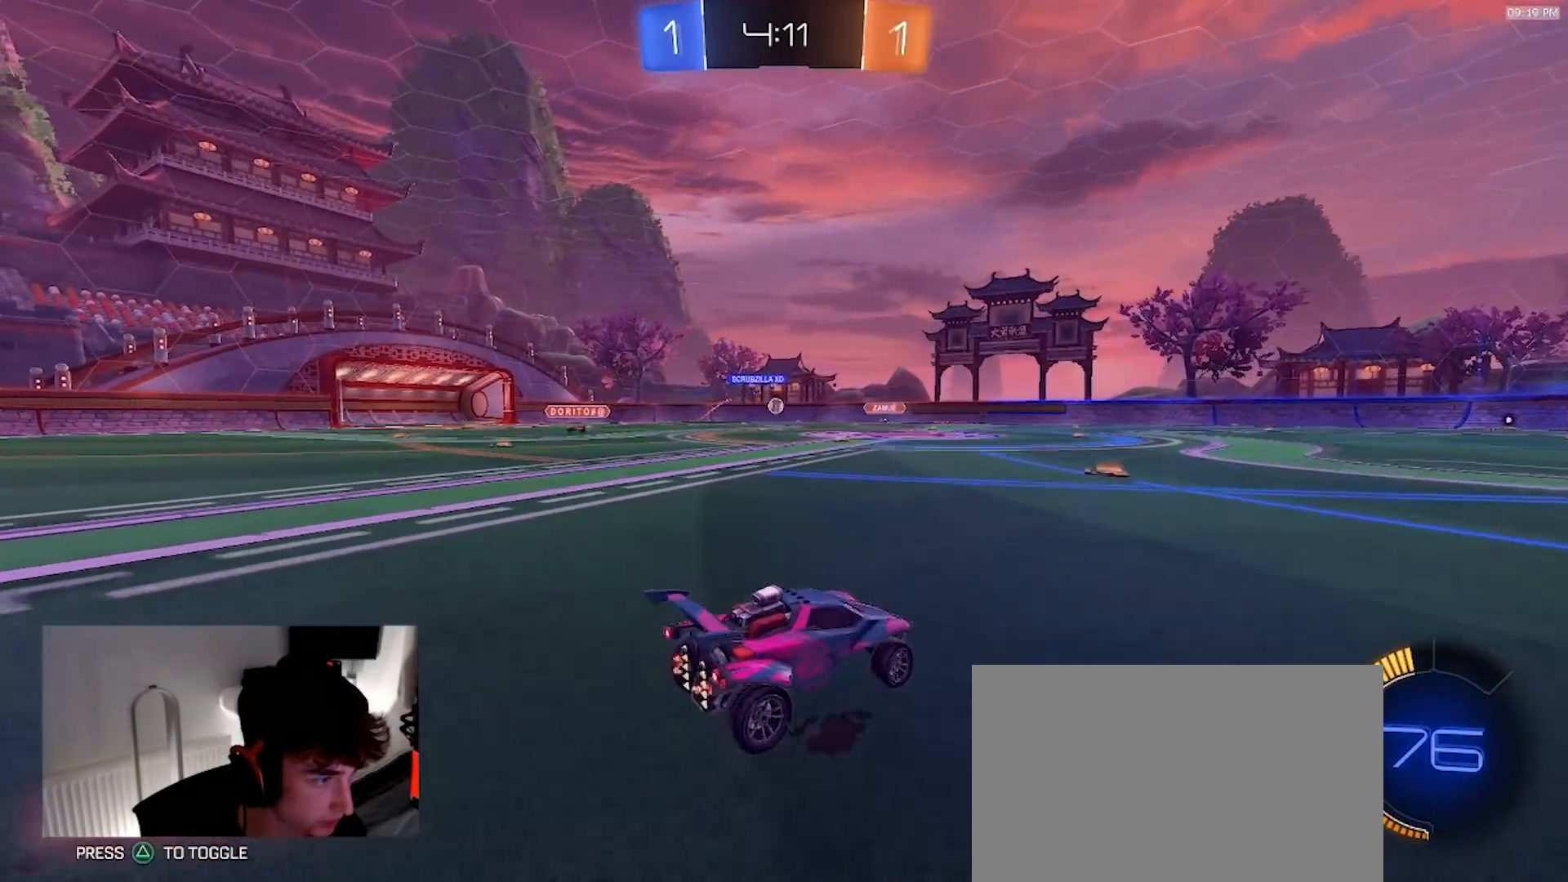
{"dt_ms": 500, "buttons": ["R2"], "left_stick": "left", "right_stick": "center", "events": [[167, "left_stick", "left"], [367, "left_stick", "center"], [450, "left_stick", "left"]]}
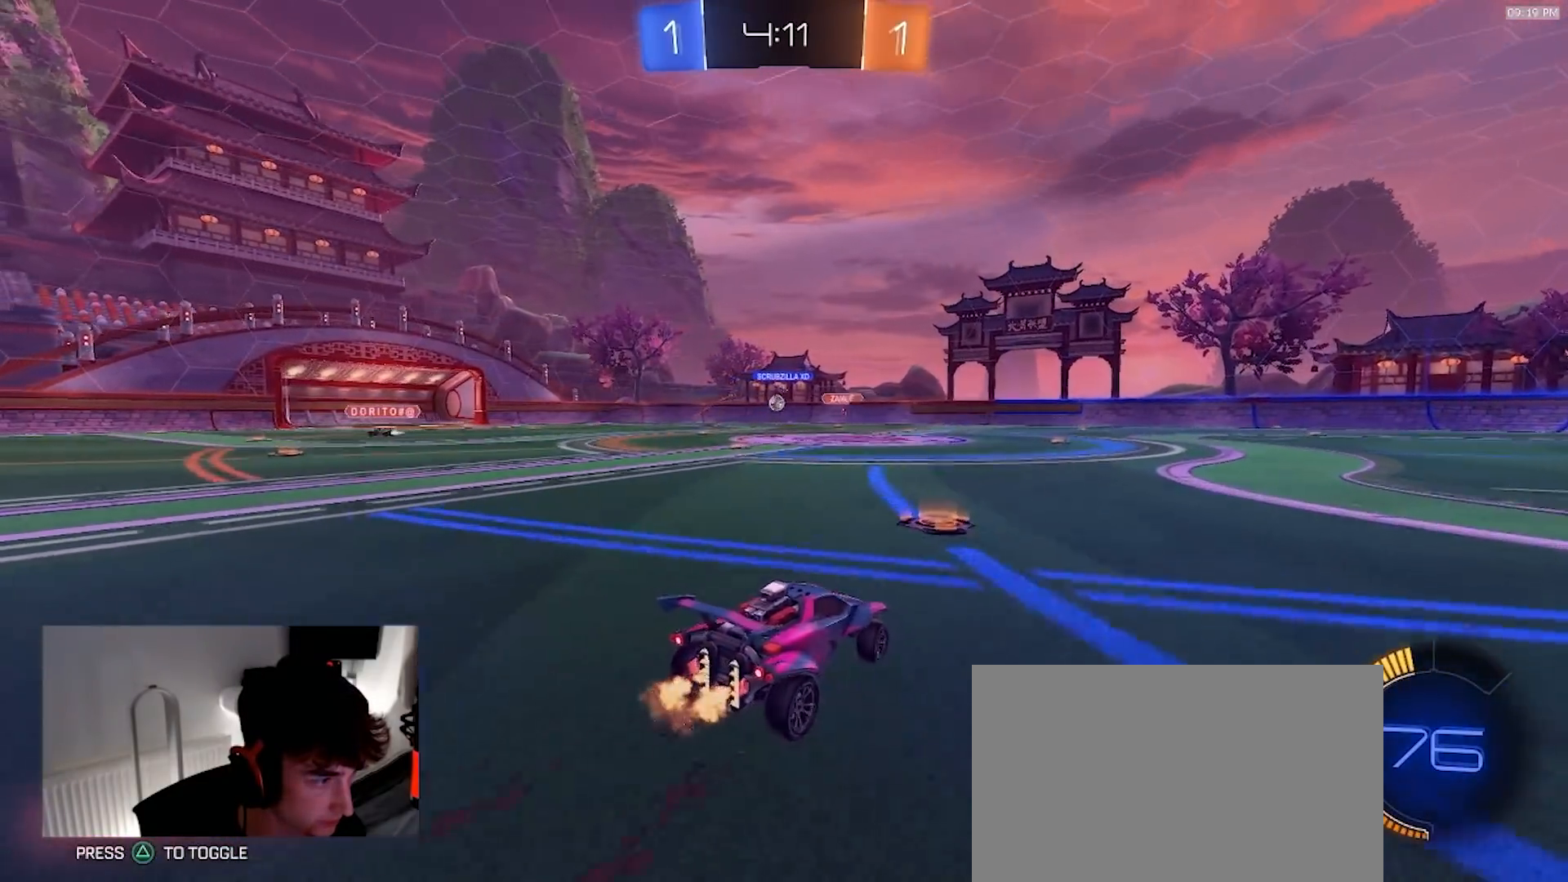
{"dt_ms": 500, "buttons": ["R1", "R2"], "left_stick": "center", "right_stick": "center", "events": [[200, "left_stick", "center"], [300, "left_stick", "left"], [350, "R1", "down"], [467, "left_stick", "center"]]}
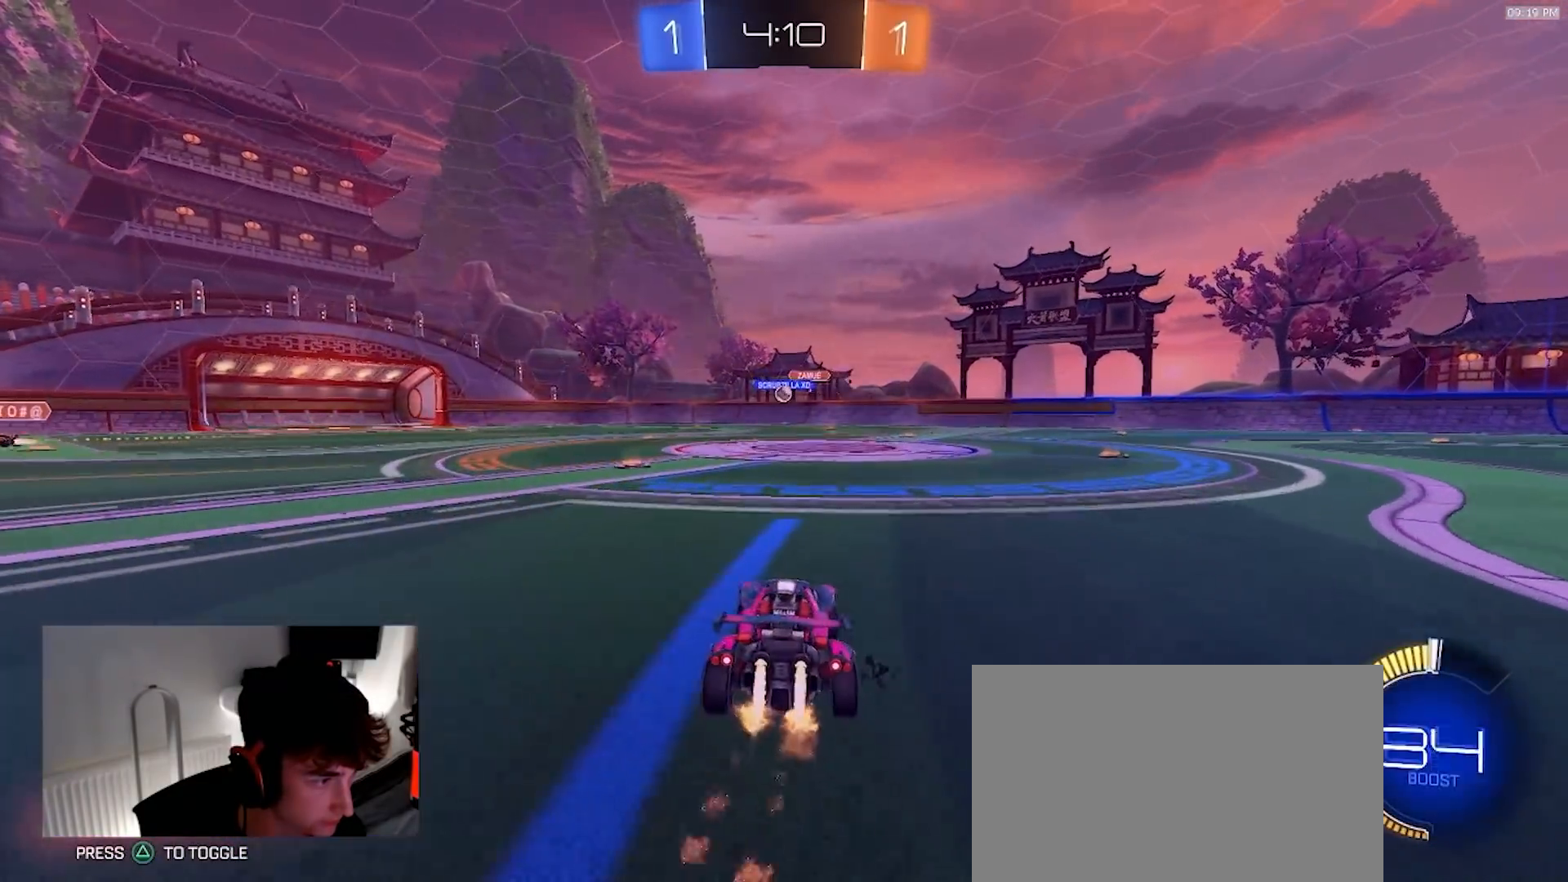
{"dt_ms": 500, "buttons": ["R1", "R2"], "left_stick": "center", "right_stick": "center", "events": [[233, "left_stick", "right"], [400, "left_stick", "center"]]}
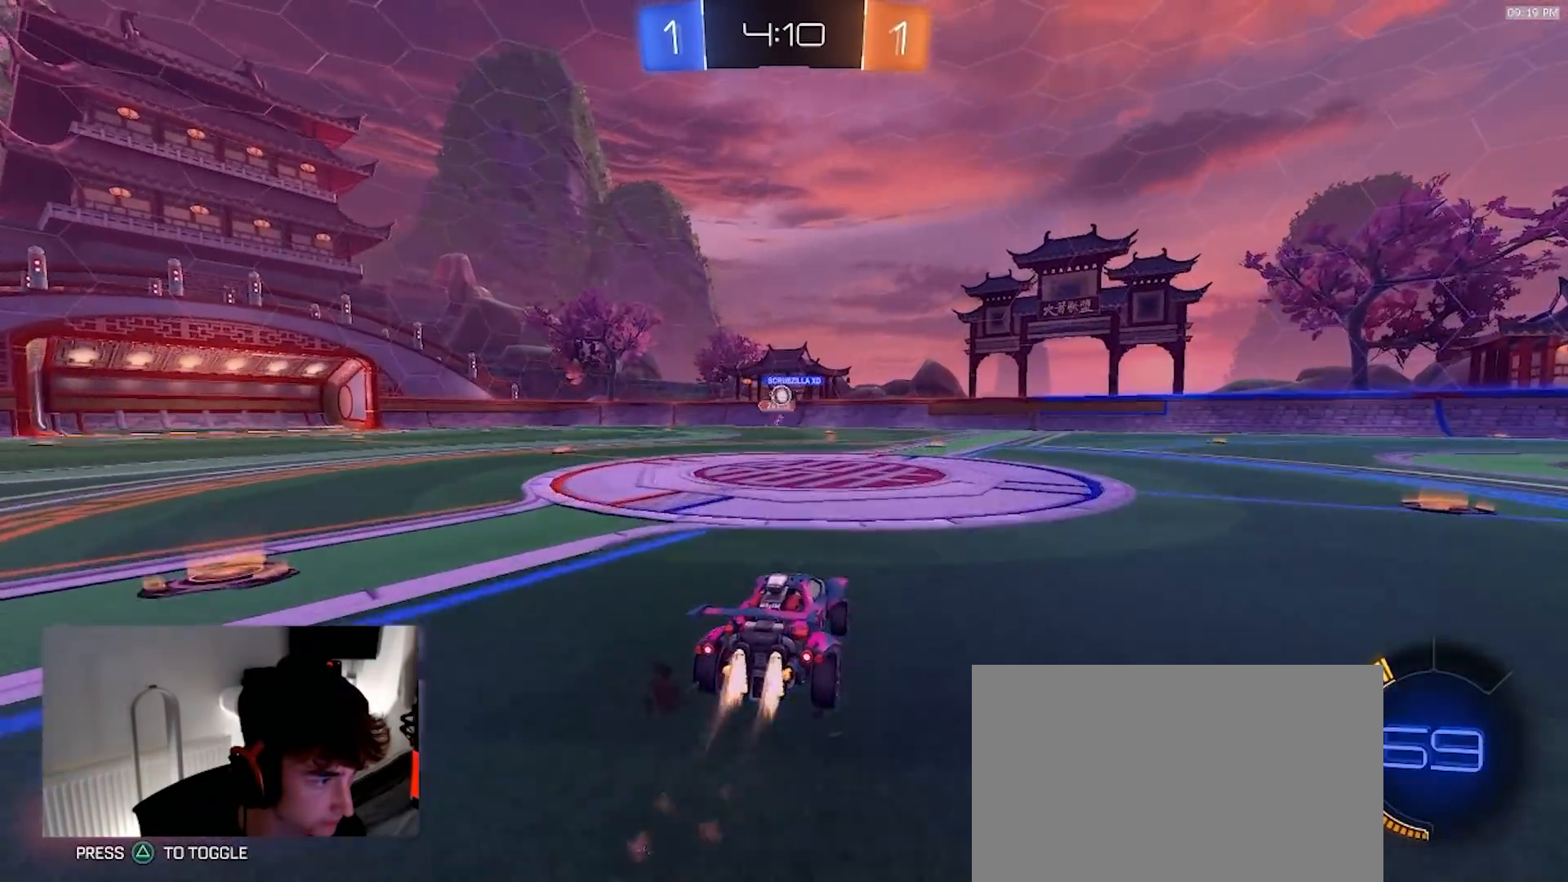
{"dt_ms": 500, "buttons": ["R2"], "left_stick": "left", "right_stick": "center", "events": [[183, "R1", "up"], [367, "left_stick", "left"]]}
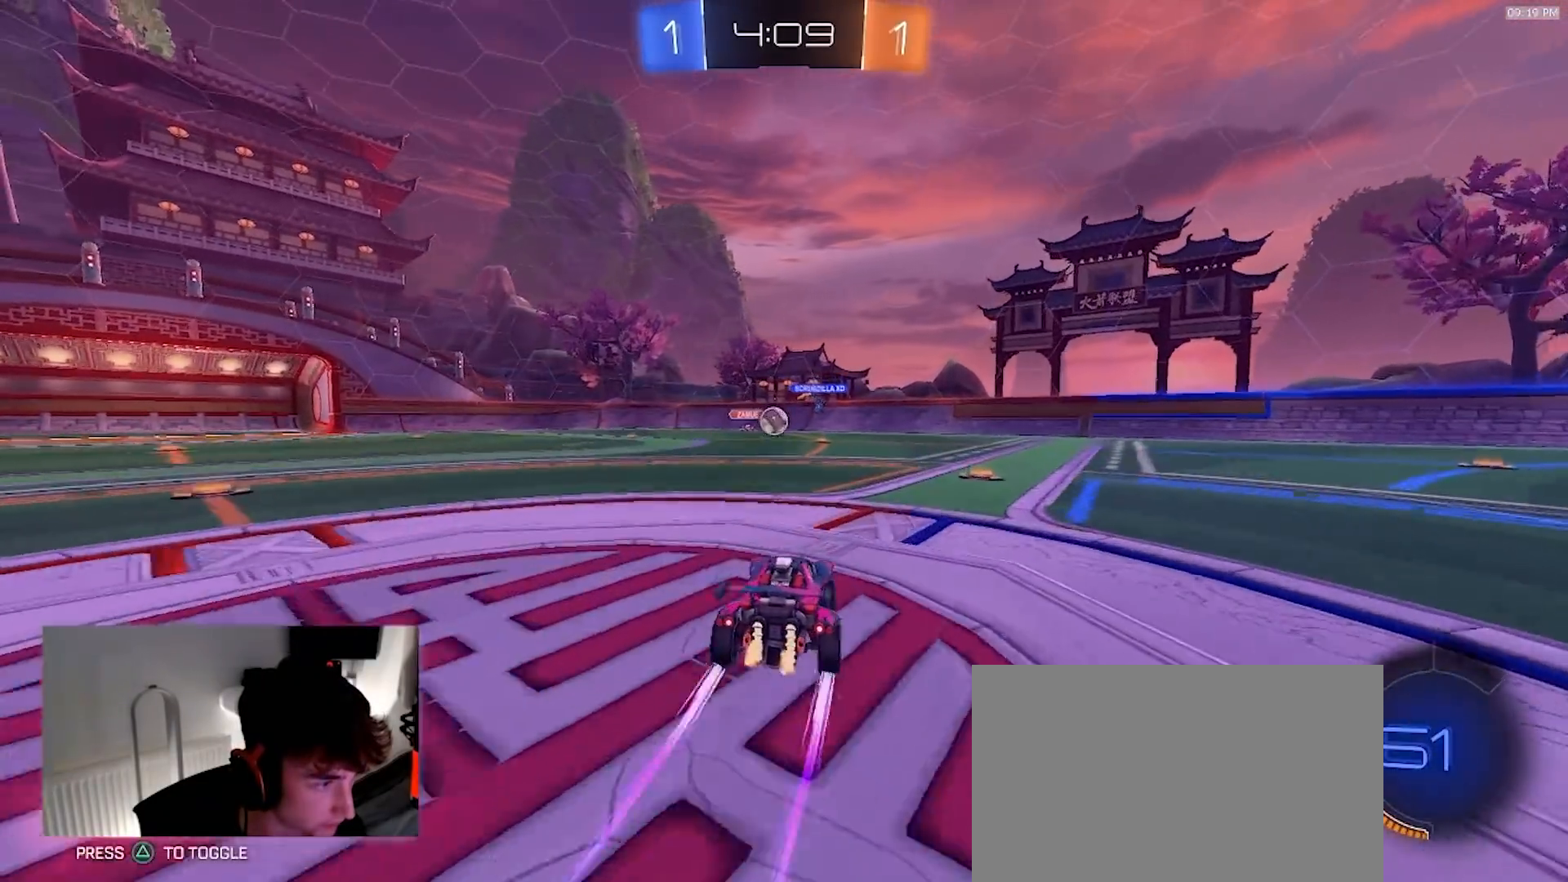
{"dt_ms": 500, "buttons": ["L2"], "left_stick": "left", "right_stick": "center", "events": [[33, "left_stick", "center"], [400, "R2", "up"], [400, "left_stick", "left"], [483, "L2", "down"]]}
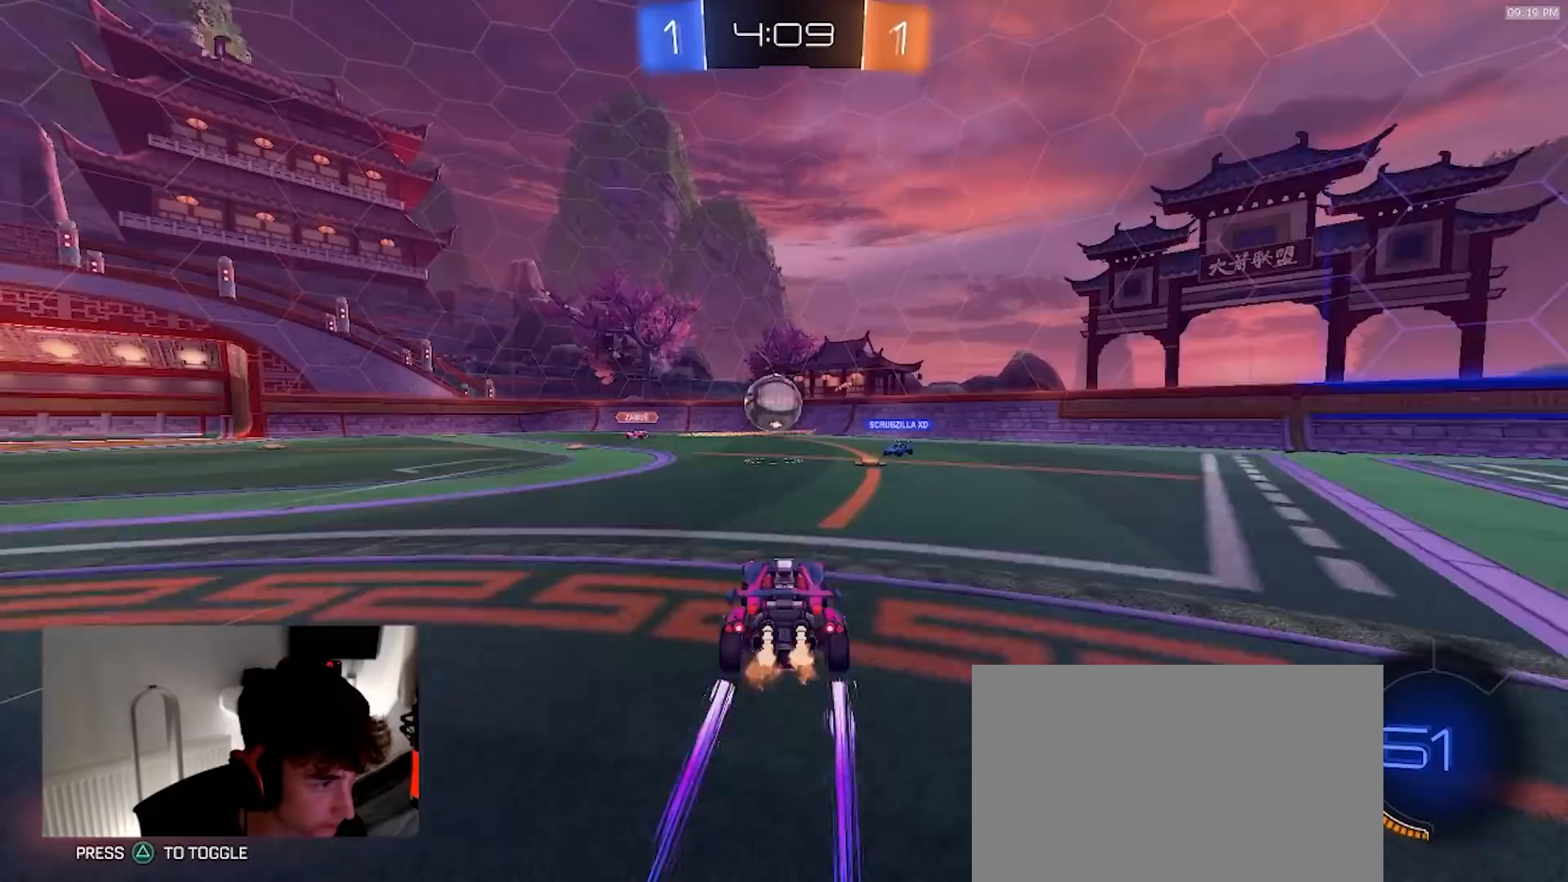
{"dt_ms": 500, "buttons": ["R2"], "left_stick": "left", "right_stick": "center", "events": [[33, "left_stick", "down"], [100, "left_stick", "center"], [283, "left_stick", "left"], [450, "R2", "down"], [483, "L2", "up"]]}
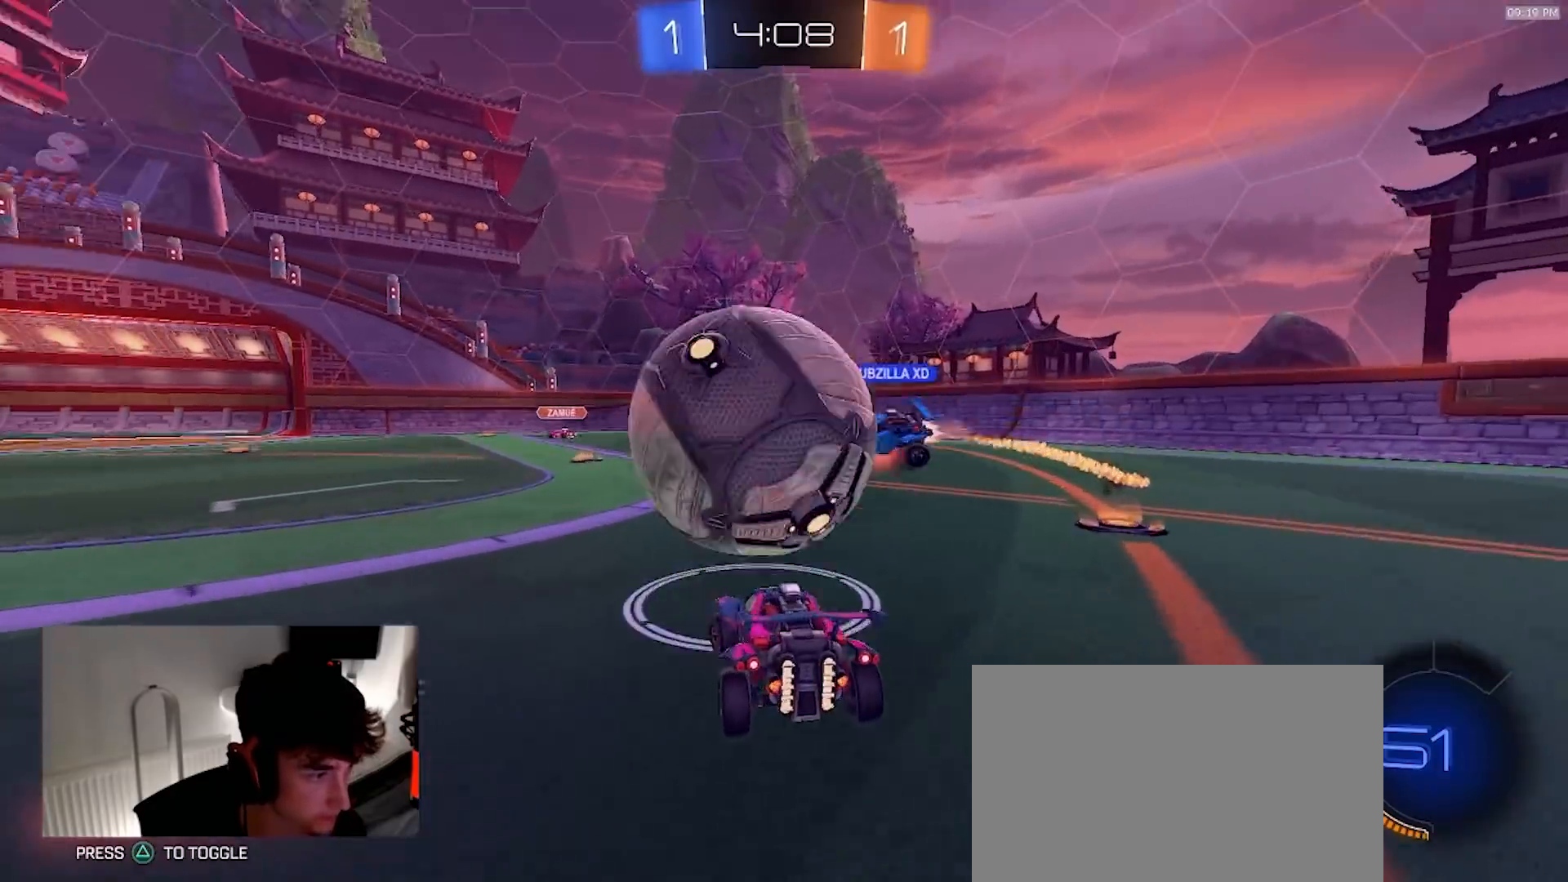
{"dt_ms": 500, "buttons": ["R2"], "left_stick": "left", "right_stick": "center", "events": []}
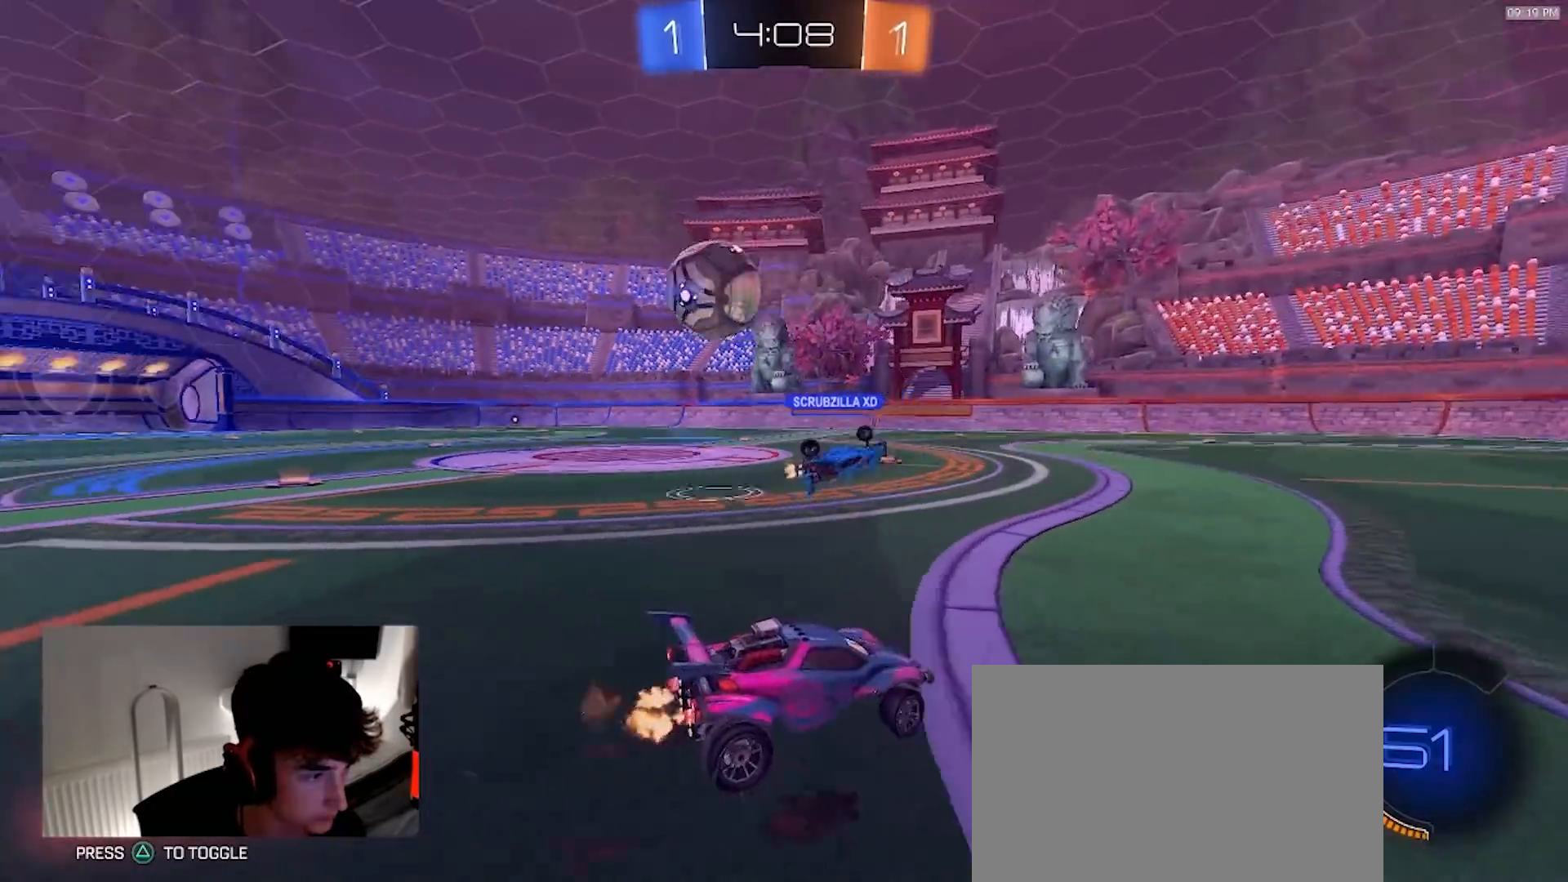
{"dt_ms": 500, "buttons": ["R2"], "left_stick": "left", "right_stick": "center", "events": [[100, "L1", "down"], [200, "L1", "up"]]}
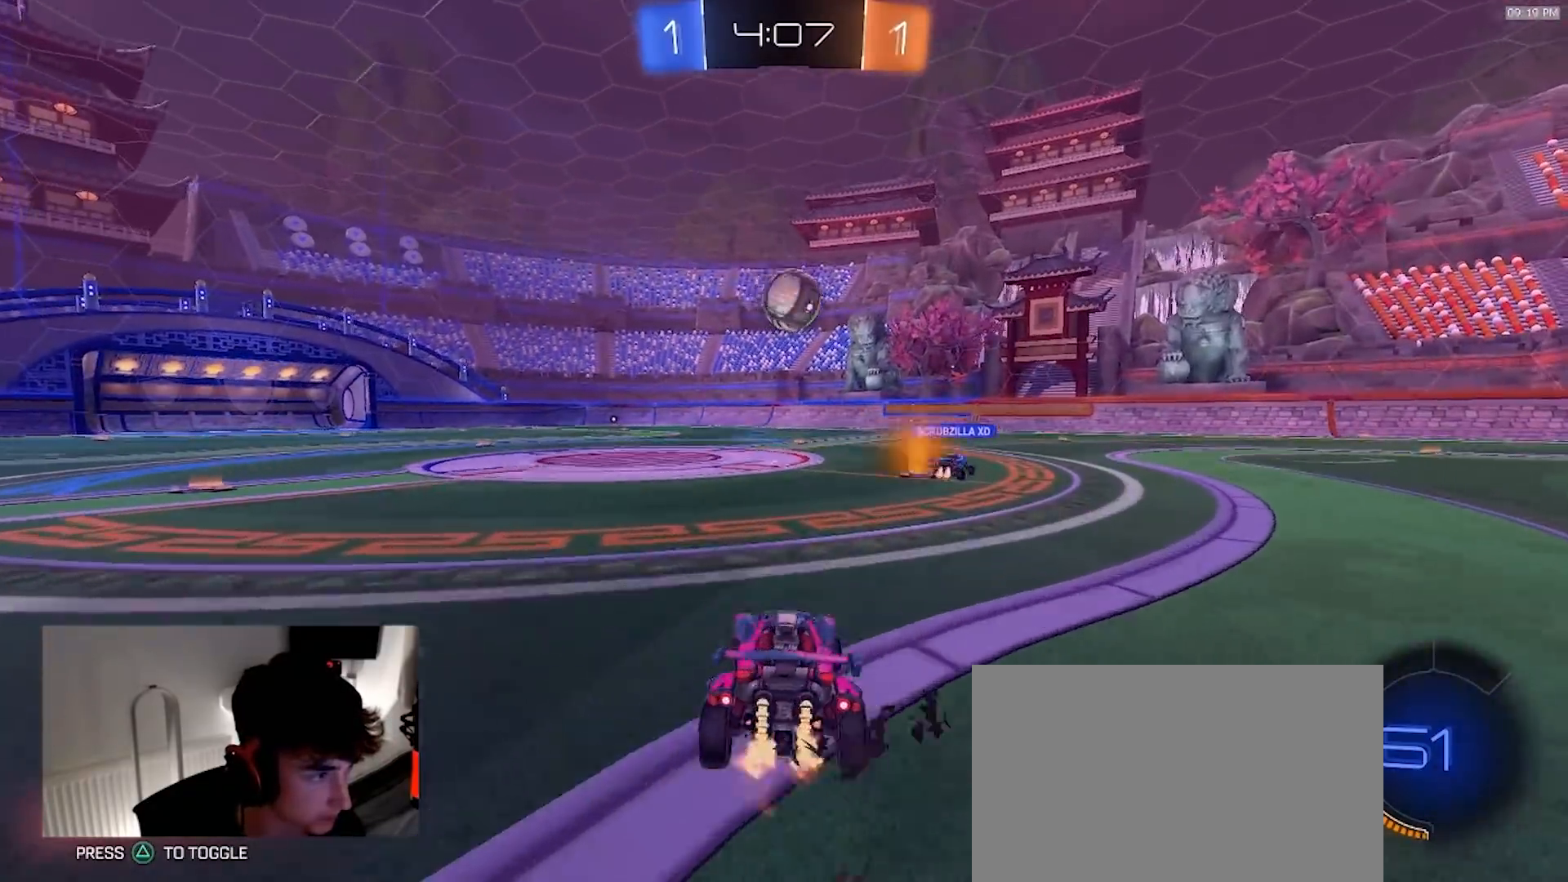
{"dt_ms": 500, "buttons": ["L1", "R2"], "left_stick": "down-left", "right_stick": "center", "events": [[200, "left_stick", "center"], [250, "CROSS", "down"], [283, "CROSS", "up"], [283, "left_stick", "up-left"], [300, "L1", "down"], [333, "CROSS", "down"], [417, "CROSS", "up"], [417, "left_stick", "down-left"]]}
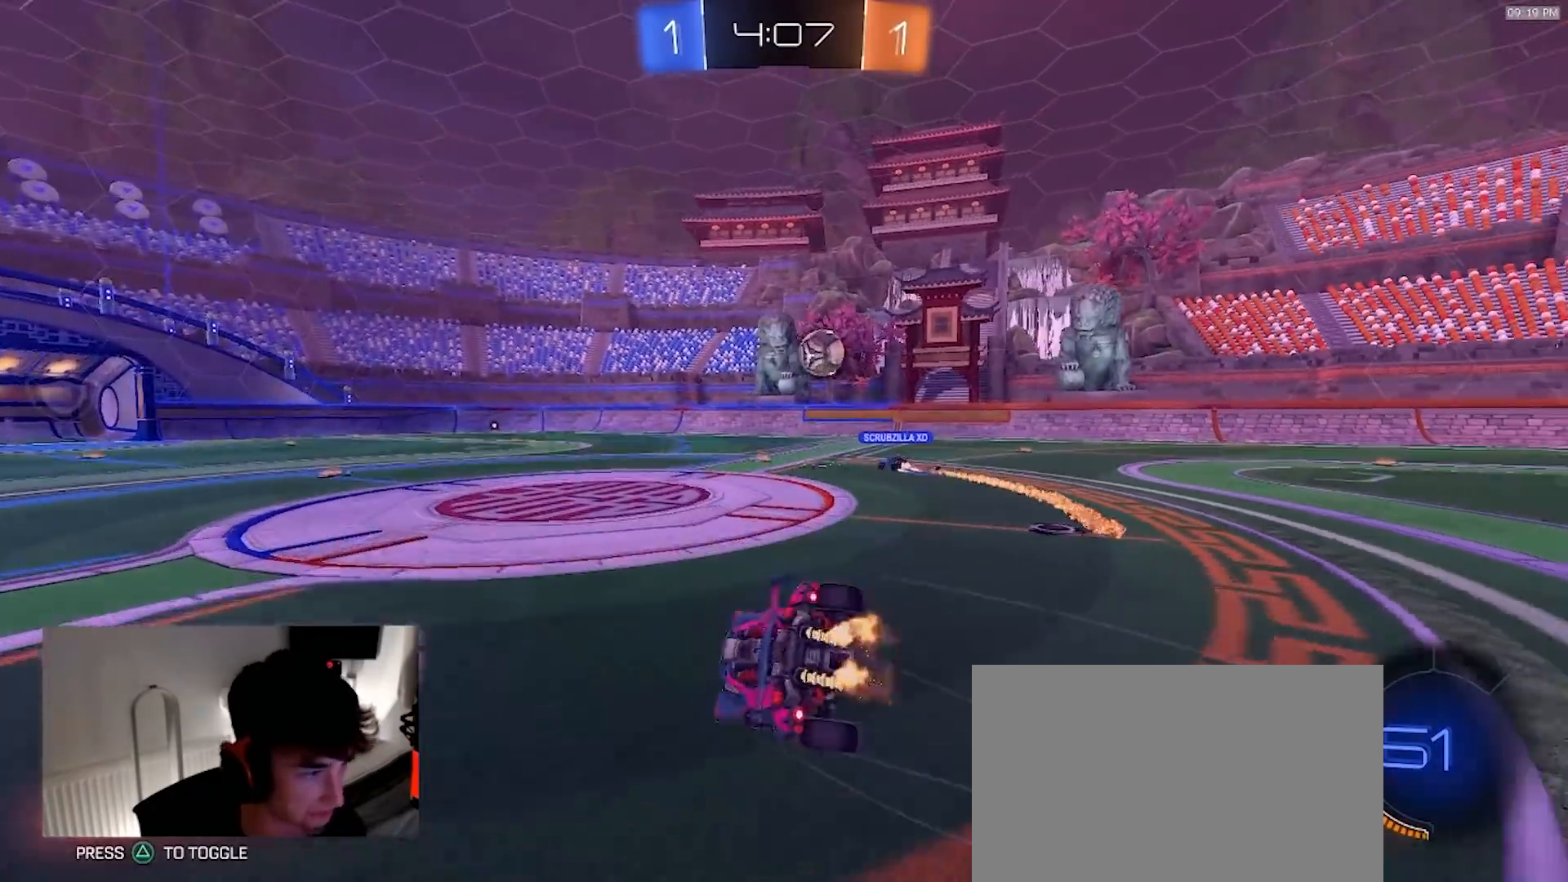
{"dt_ms": 500, "buttons": ["L1", "R2"], "left_stick": "down-left", "right_stick": "center", "events": []}
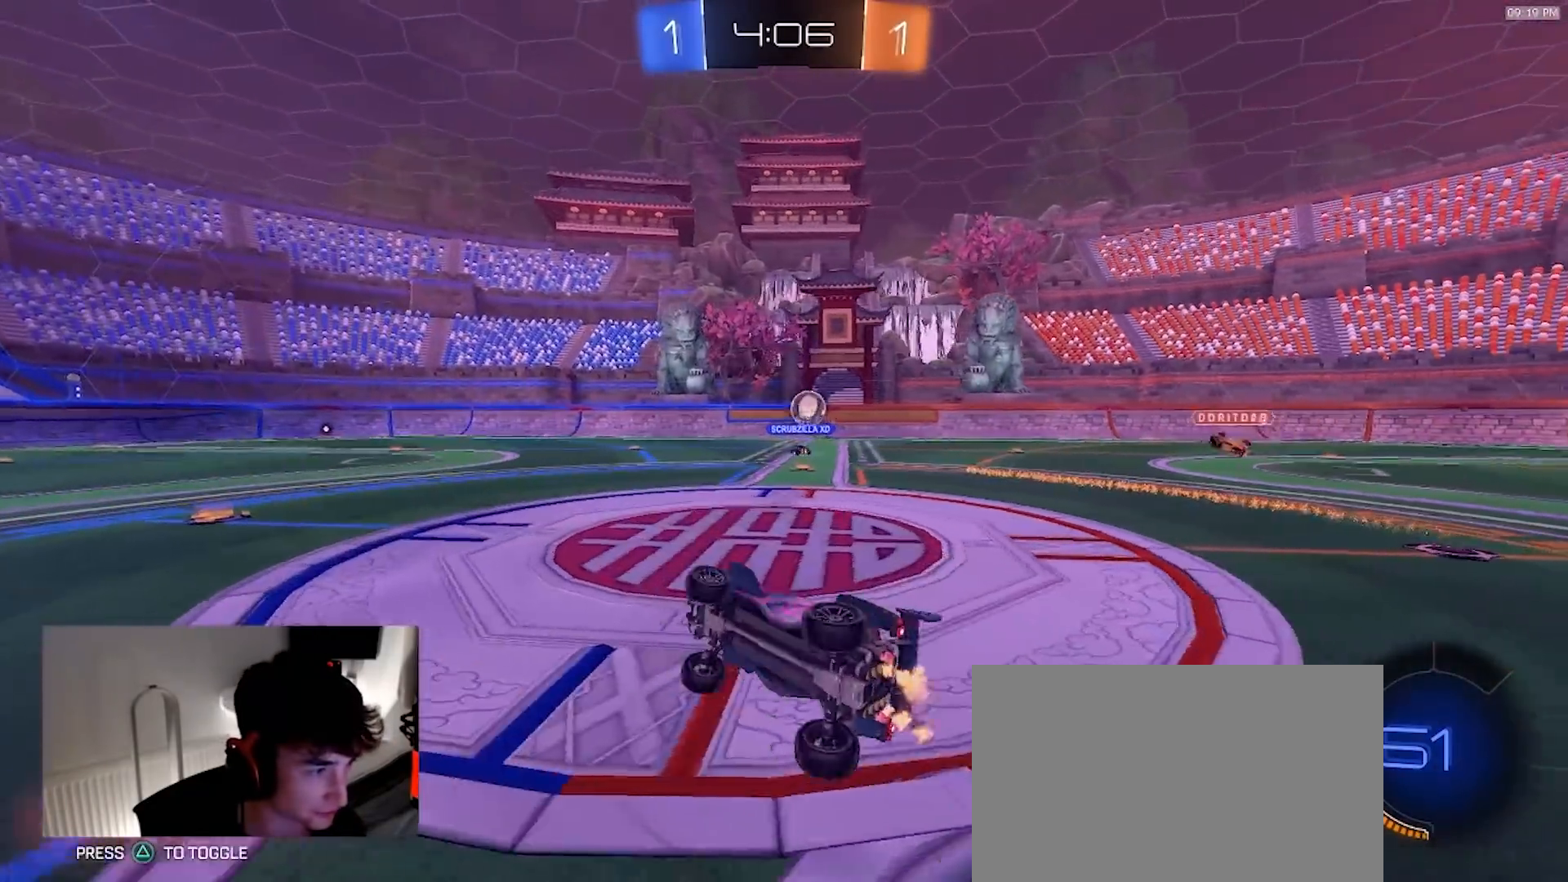
{"dt_ms": 1000, "buttons": ["R2"], "left_stick": "right", "right_stick": "center", "events": [[133, "L1", "up"], [150, "left_stick", "center"], [367, "left_stick", "right"], [517, "left_stick", "center"], [600, "left_stick", "right"], [683, "L1", "down"], [750, "L1", "up"]]}
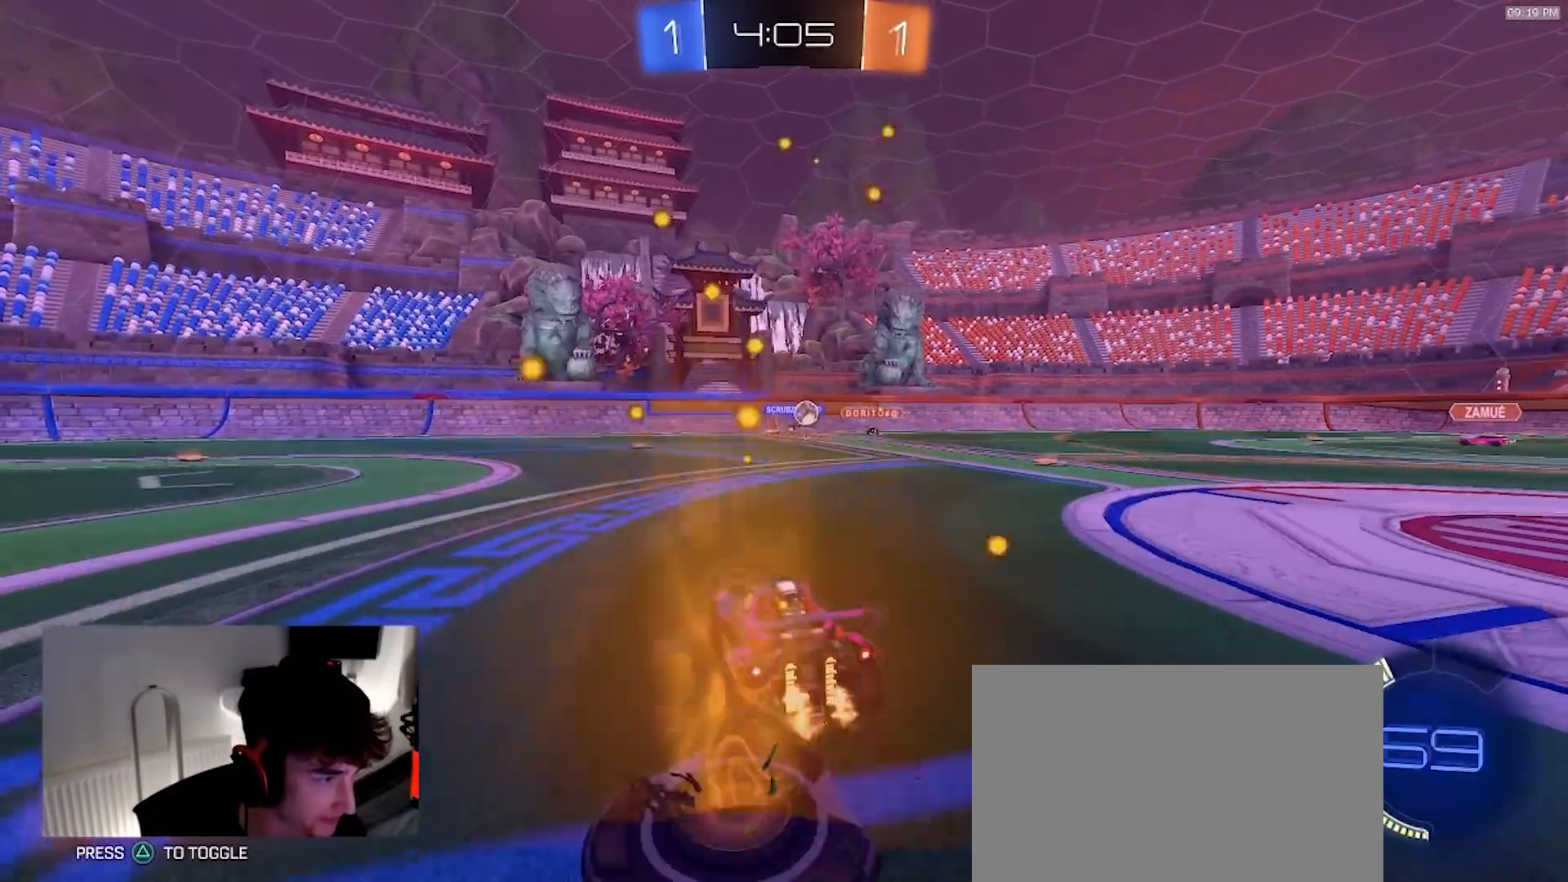
{"dt_ms": 500, "buttons": ["R2"], "left_stick": "center", "right_stick": "center", "events": [[400, "left_stick", "center"]]}
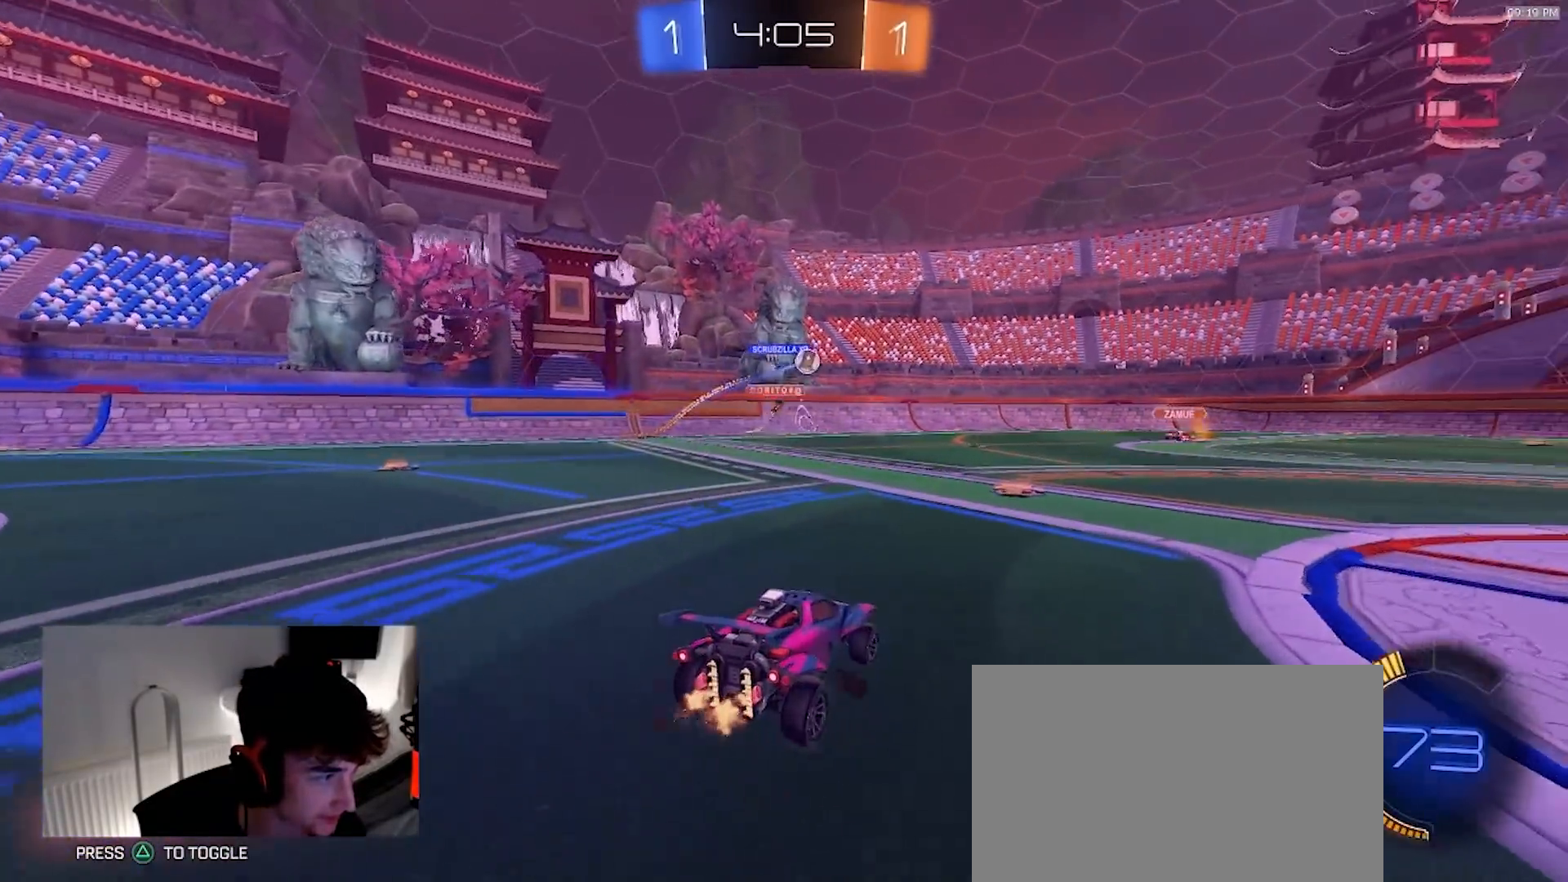
{"dt_ms": 500, "buttons": ["R2"], "left_stick": "center", "right_stick": "center", "events": [[183, "left_stick", "right"], [283, "left_stick", "center"]]}
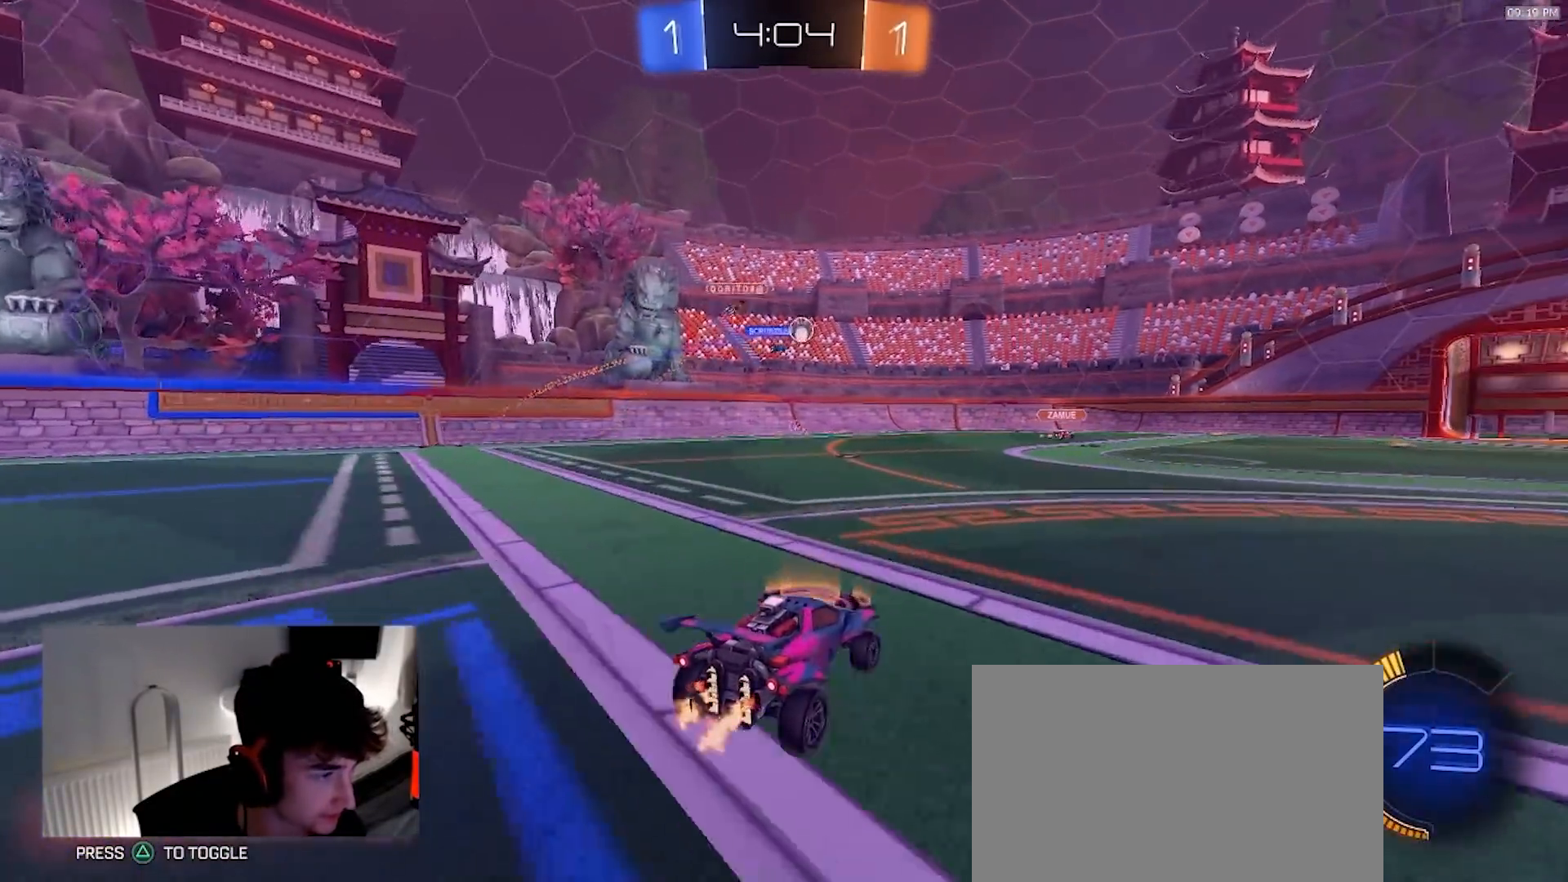
{"dt_ms": 500, "buttons": ["R2"], "left_stick": "right", "right_stick": "center", "events": [[33, "left_stick", "right"], [183, "left_stick", "center"], [433, "left_stick", "right"]]}
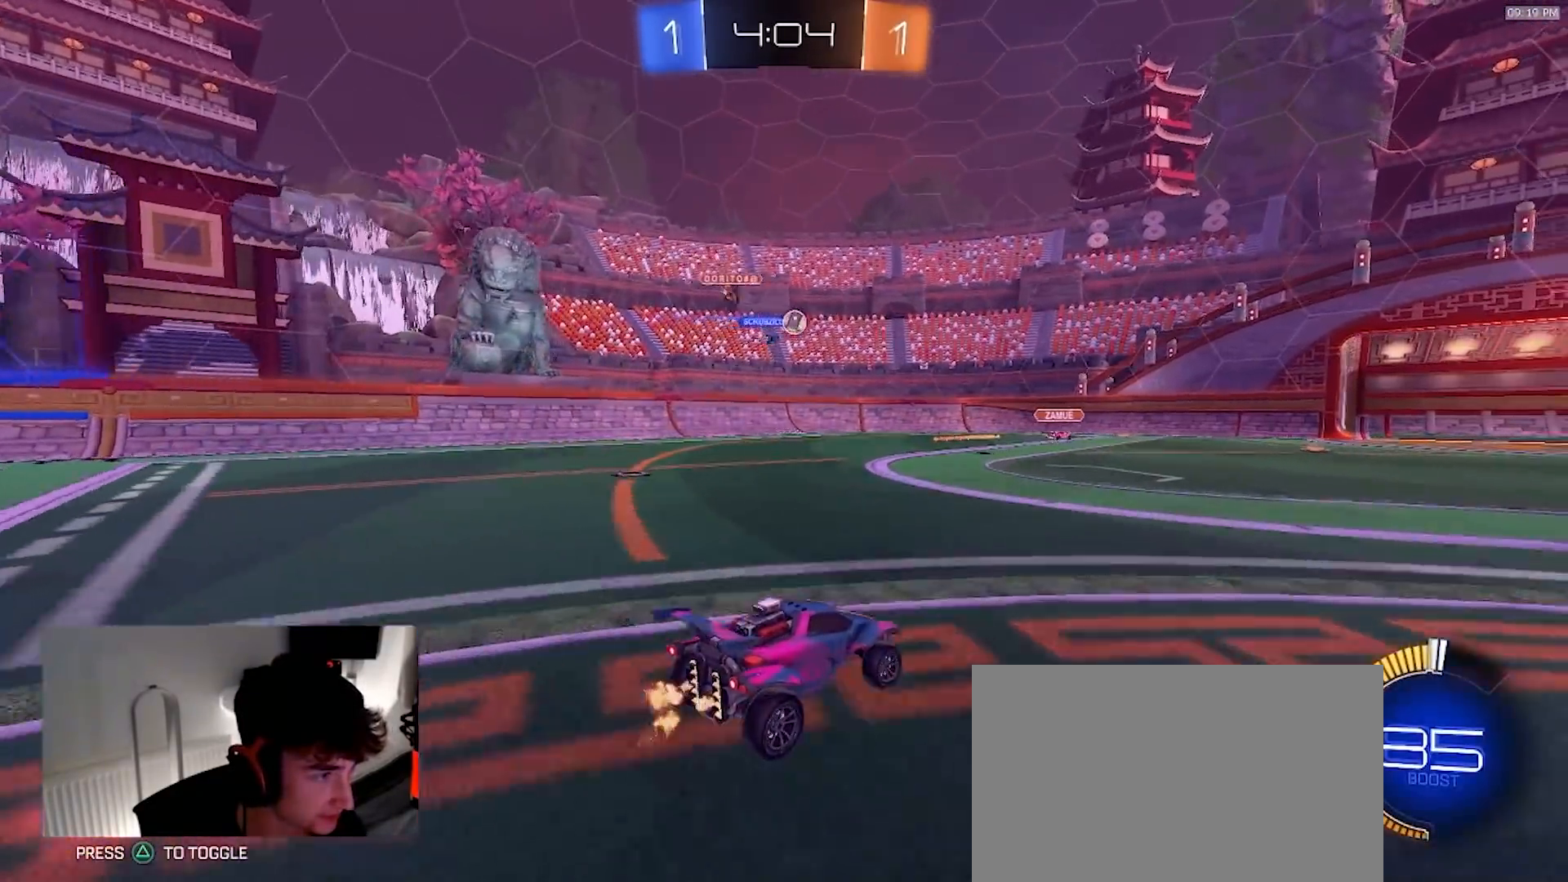
{"dt_ms": 500, "buttons": ["R2"], "left_stick": "center", "right_stick": "center", "events": [[100, "left_stick", "center"]]}